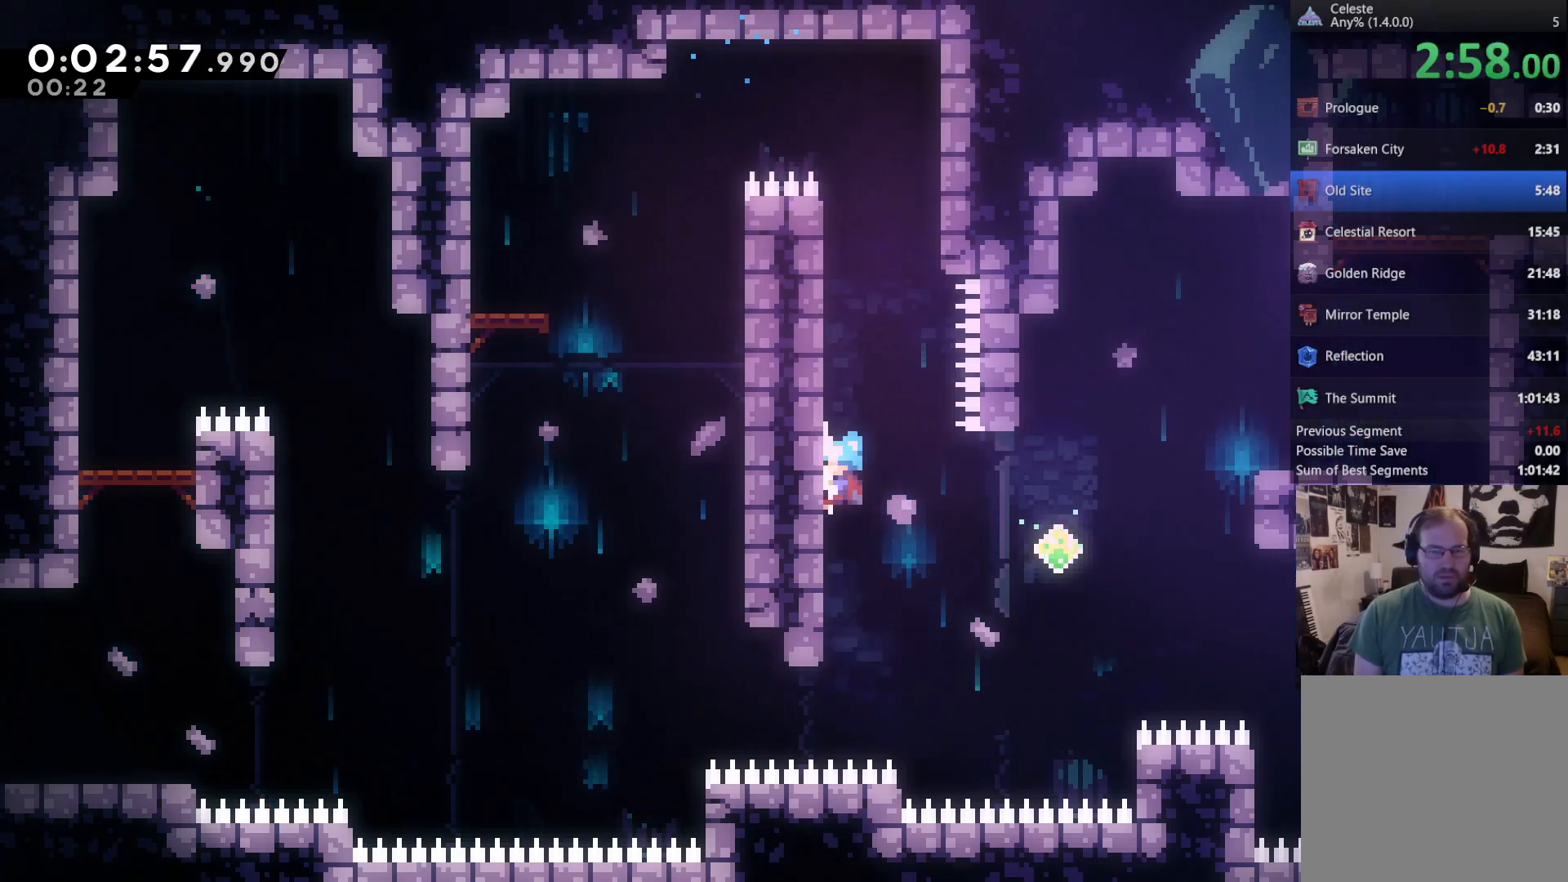
Gameplay with a controller (Xbox layout); each line is a JSON object with the inputs held at the frame after it (dt_ms = milliseconds from this image to that frame). "events" lists button and stick changes between this image and that frame as [ms after this image, input, new state], when the widget could be followed in between. Not read: L3.
{"dt_ms": 500, "buttons": ["DPAD_UP", "DPAD_RIGHT"], "left_stick": "center", "right_stick": "center", "events": [[17, "DPAD_LEFT", "up"], [250, "DPAD_DOWN", "up"], [283, "A", "down"], [283, "DPAD_UP", "down"], [317, "DPAD_RIGHT", "down"], [350, "R2", "up"], [417, "A", "up"]]}
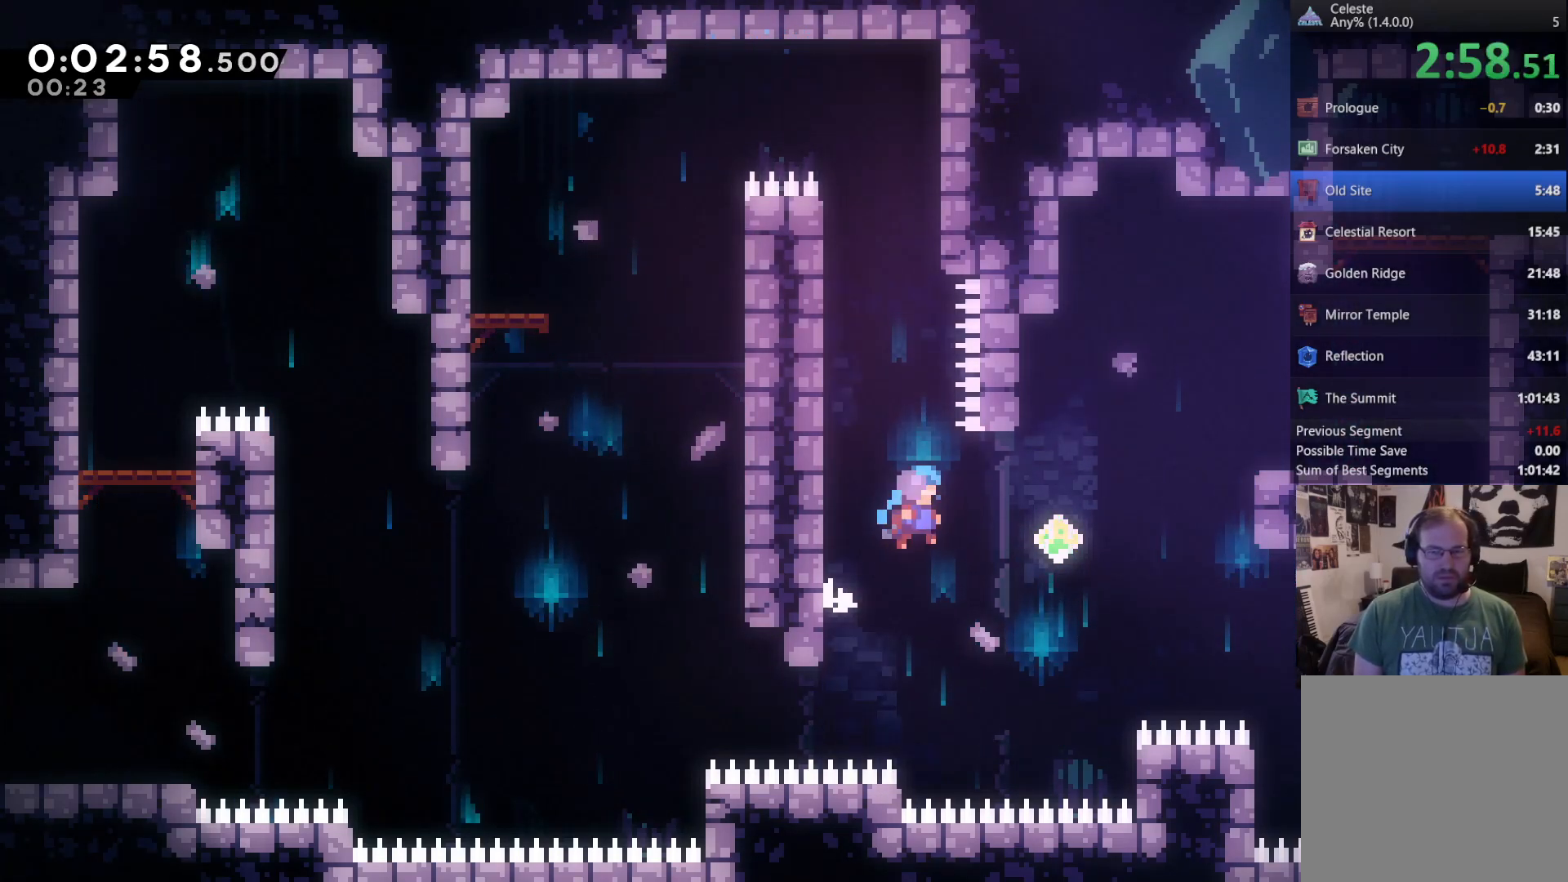
{"dt_ms": 500, "buttons": ["X", "DPAD_UP", "DPAD_RIGHT"], "left_stick": "center", "right_stick": "center", "events": [[217, "X", "down"]]}
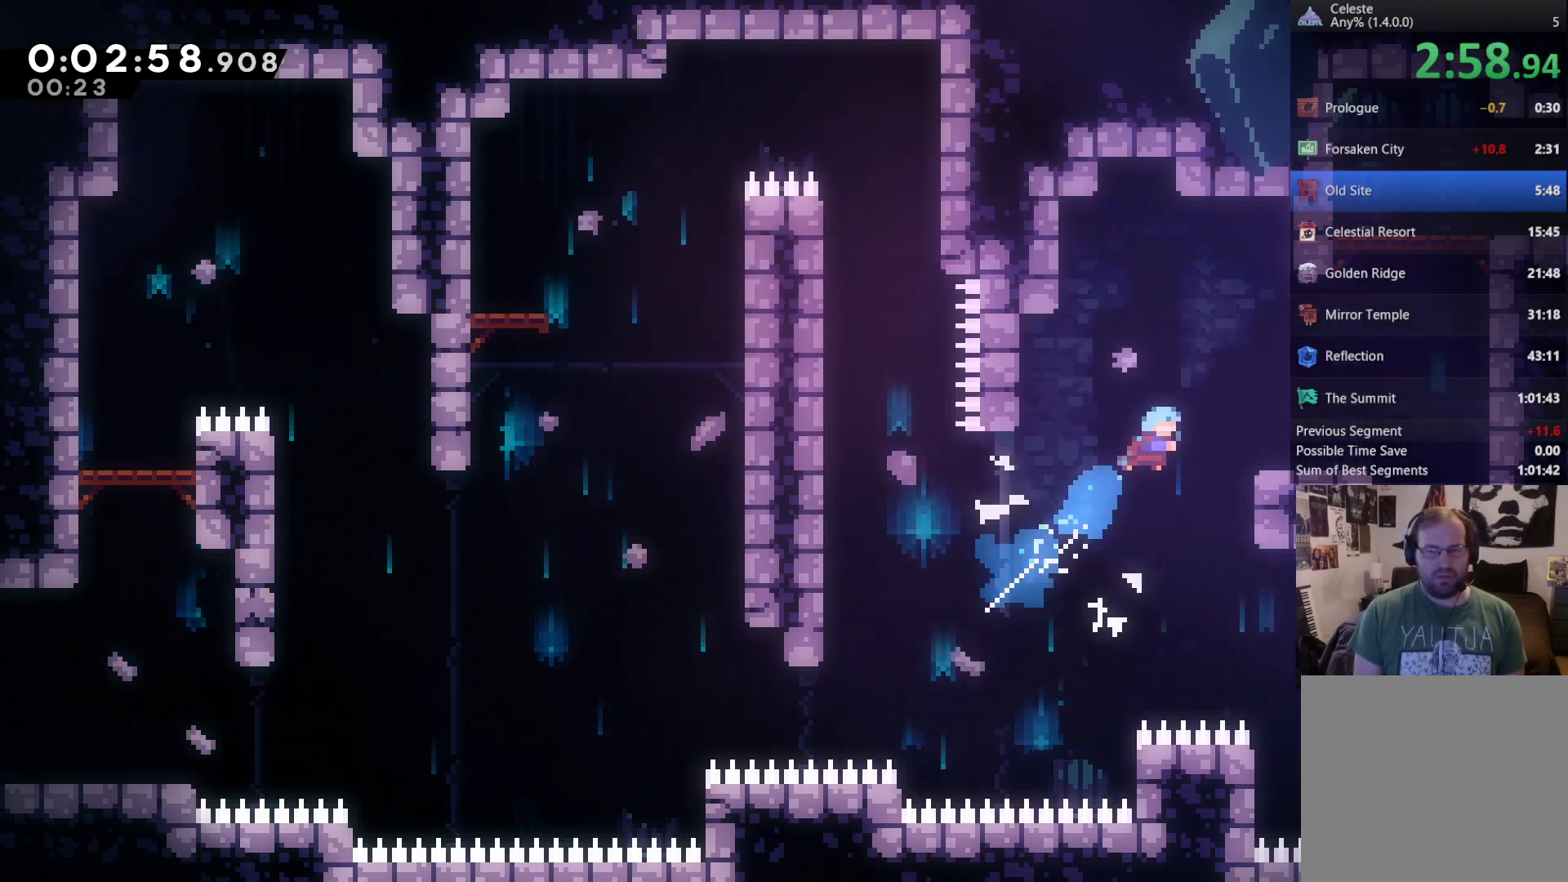
{"dt_ms": 500, "buttons": ["A", "DPAD_UP", "DPAD_RIGHT"], "left_stick": "center", "right_stick": "center", "events": [[150, "X", "up"], [183, "R2", "down"], [350, "DPAD_RIGHT", "up"], [383, "DPAD_UP", "up"], [383, "R2", "up"], [417, "A", "down"], [450, "DPAD_RIGHT", "down"], [450, "DPAD_UP", "down"]]}
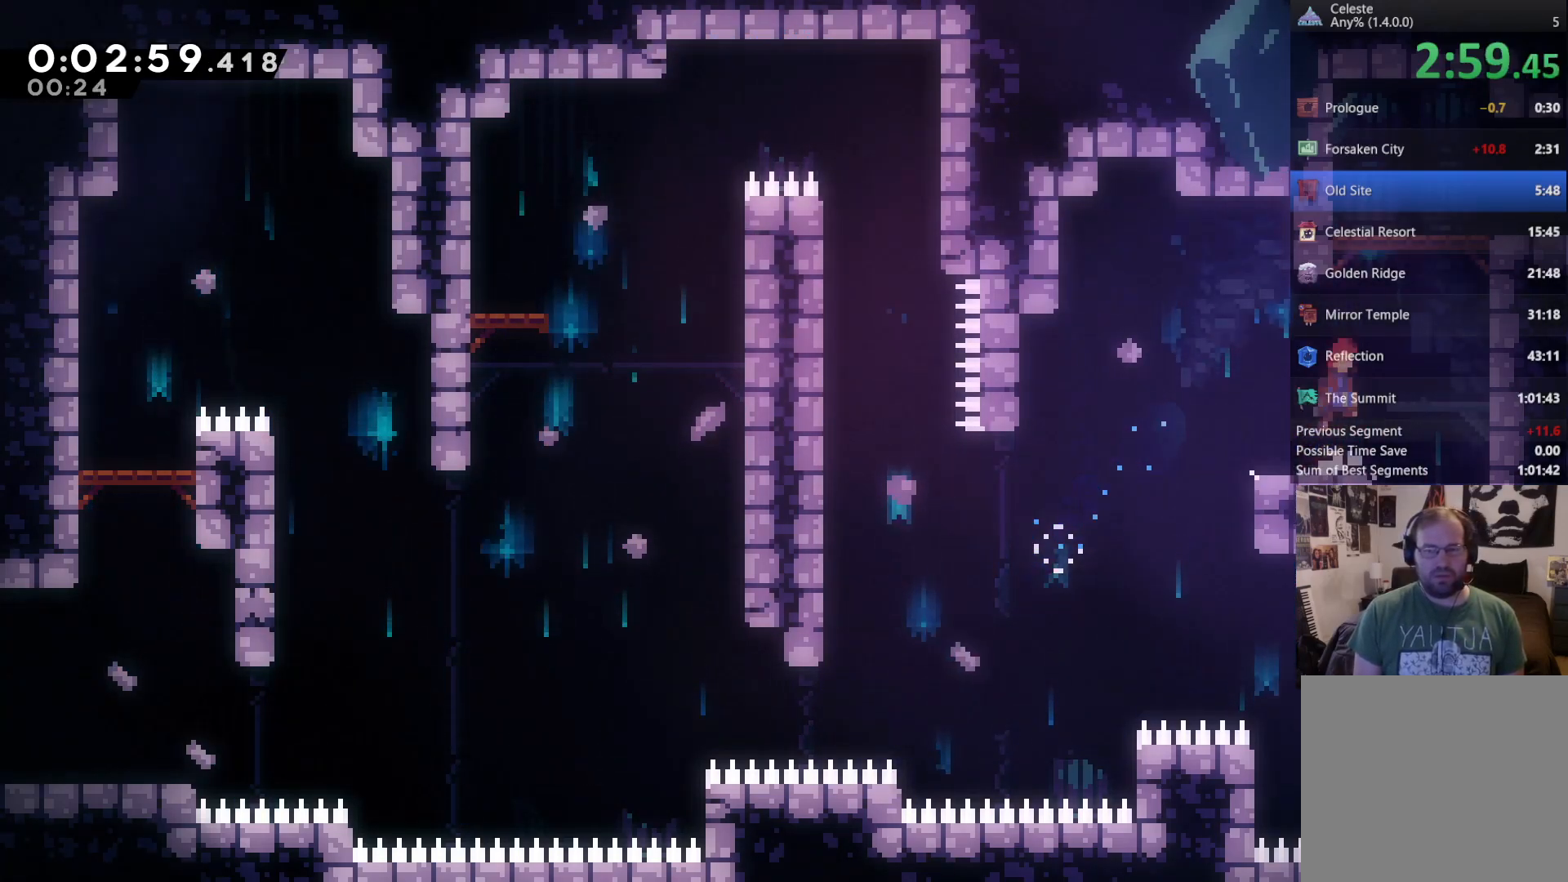
{"dt_ms": 500, "buttons": ["DPAD_DOWN", "DPAD_RIGHT"], "left_stick": "center", "right_stick": "center", "events": [[17, "A", "up"], [117, "DPAD_RIGHT", "up"], [117, "X", "down"], [250, "X", "up"], [350, "DPAD_UP", "up"], [417, "DPAD_RIGHT", "down"], [483, "DPAD_DOWN", "down"]]}
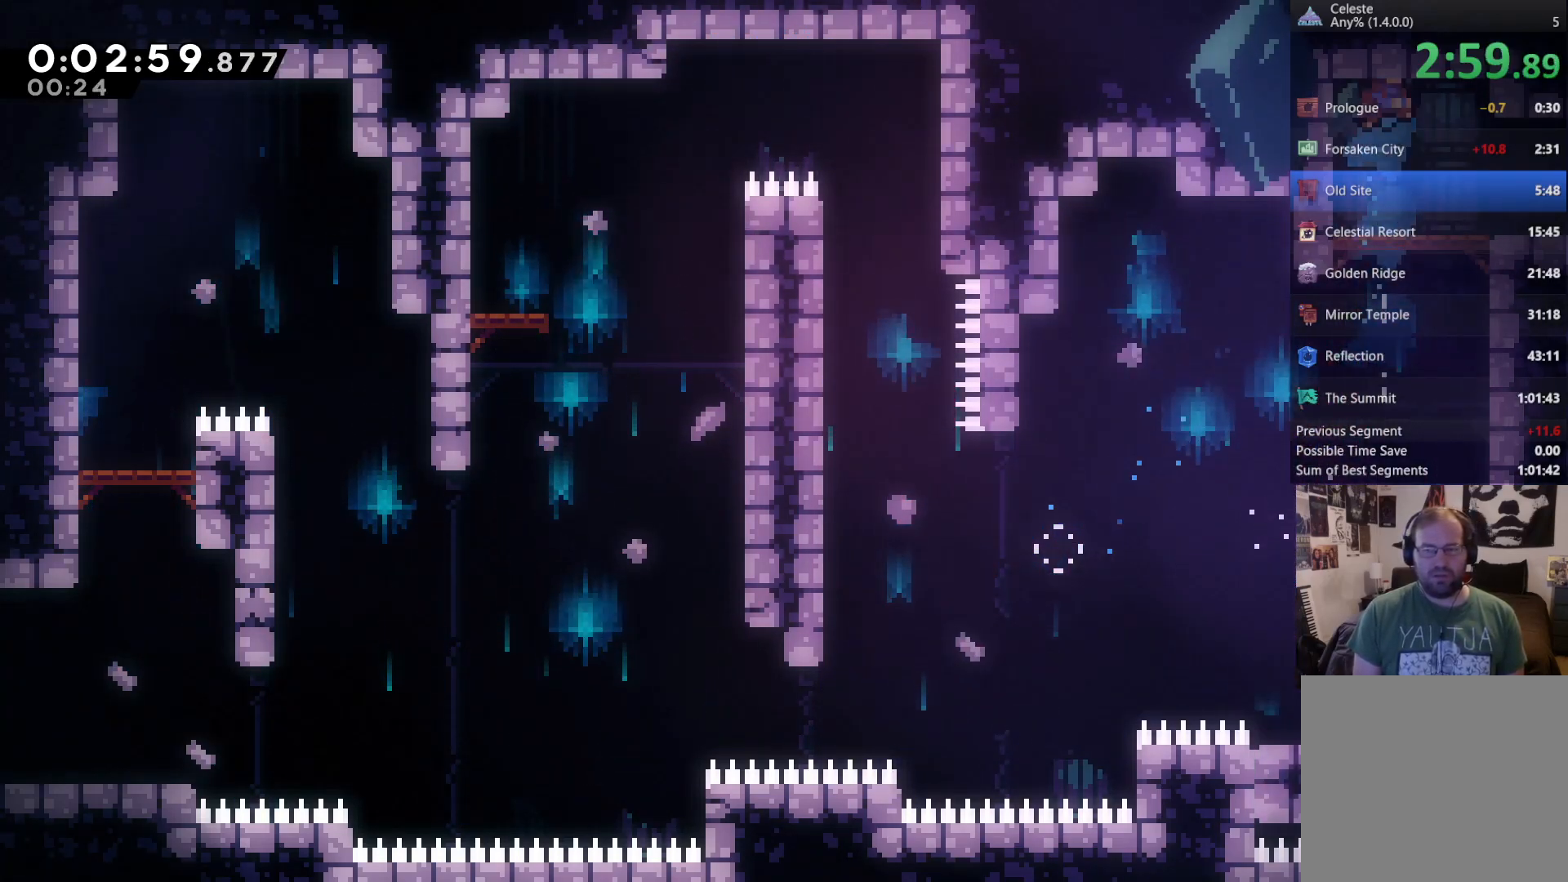
{"dt_ms": 500, "buttons": ["A", "X", "DPAD_DOWN", "DPAD_RIGHT"], "left_stick": "center", "right_stick": "center", "events": [[317, "A", "down"], [317, "X", "down"], [383, "A", "up"], [383, "DPAD_RIGHT", "up"], [383, "X", "up"], [417, "DPAD_RIGHT", "down"], [450, "X", "down"], [483, "A", "down"]]}
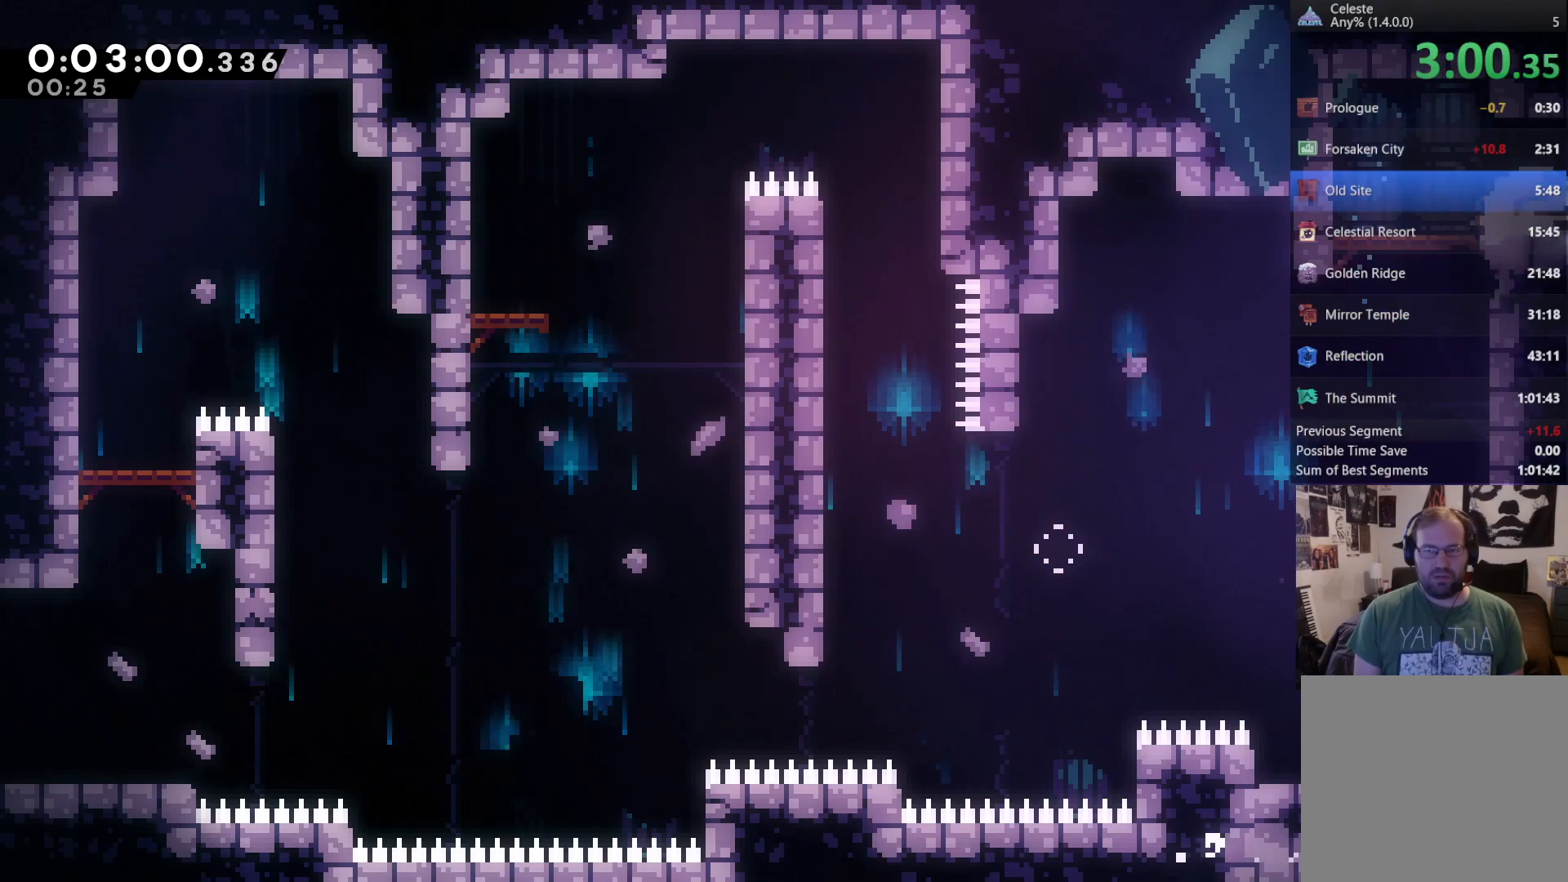
{"dt_ms": 500, "buttons": ["DPAD_DOWN", "DPAD_RIGHT"], "left_stick": "center", "right_stick": "center", "events": [[17, "A", "up"], [17, "X", "up"], [83, "A", "down"], [83, "X", "down"], [150, "A", "up"], [150, "X", "up"]]}
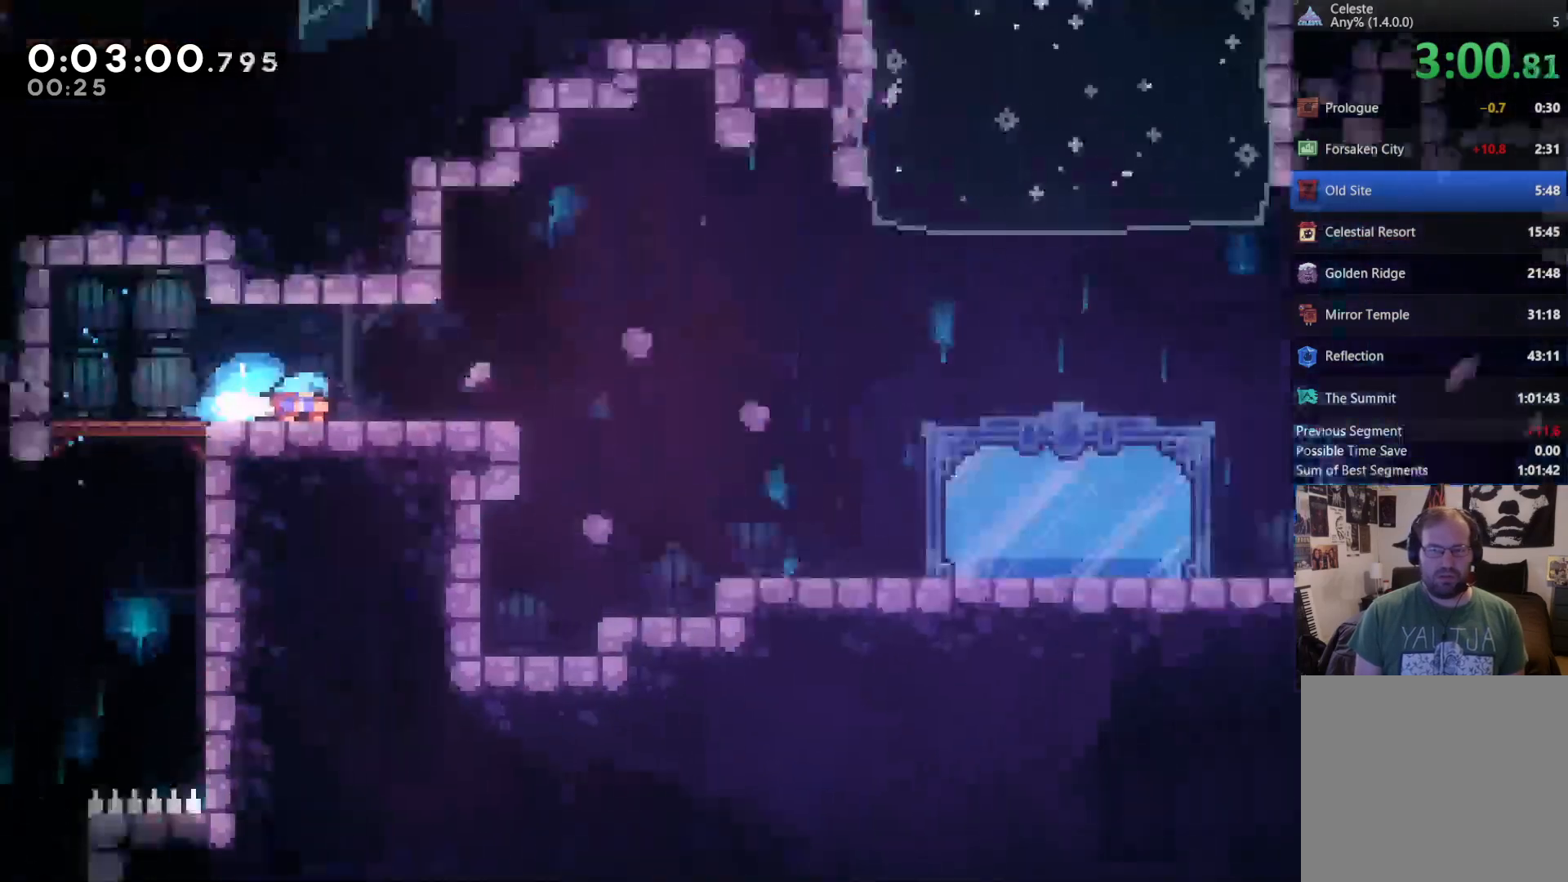
{"dt_ms": 500, "buttons": ["A", "X", "DPAD_DOWN", "DPAD_RIGHT"], "left_stick": "center", "right_stick": "center", "events": [[383, "A", "down"], [383, "X", "down"]]}
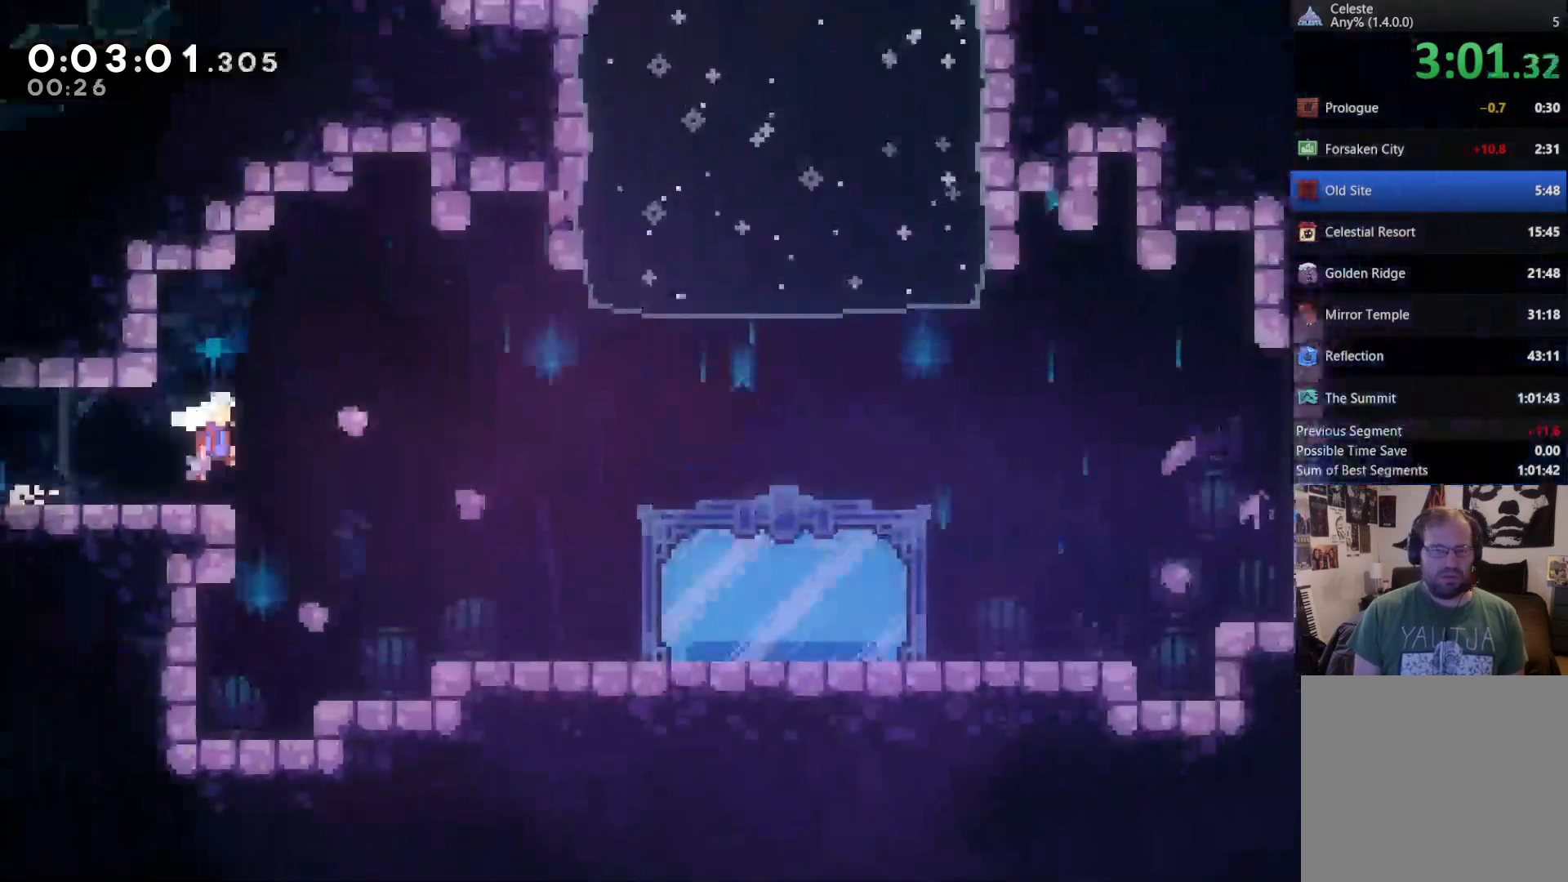
{"dt_ms": 500, "buttons": ["DPAD_DOWN", "DPAD_RIGHT"], "left_stick": "center", "right_stick": "center", "events": [[17, "A", "up"], [17, "X", "up"], [83, "A", "down"], [117, "A", "up"], [150, "A", "down"], [150, "X", "down"], [217, "A", "up"], [217, "X", "up"]]}
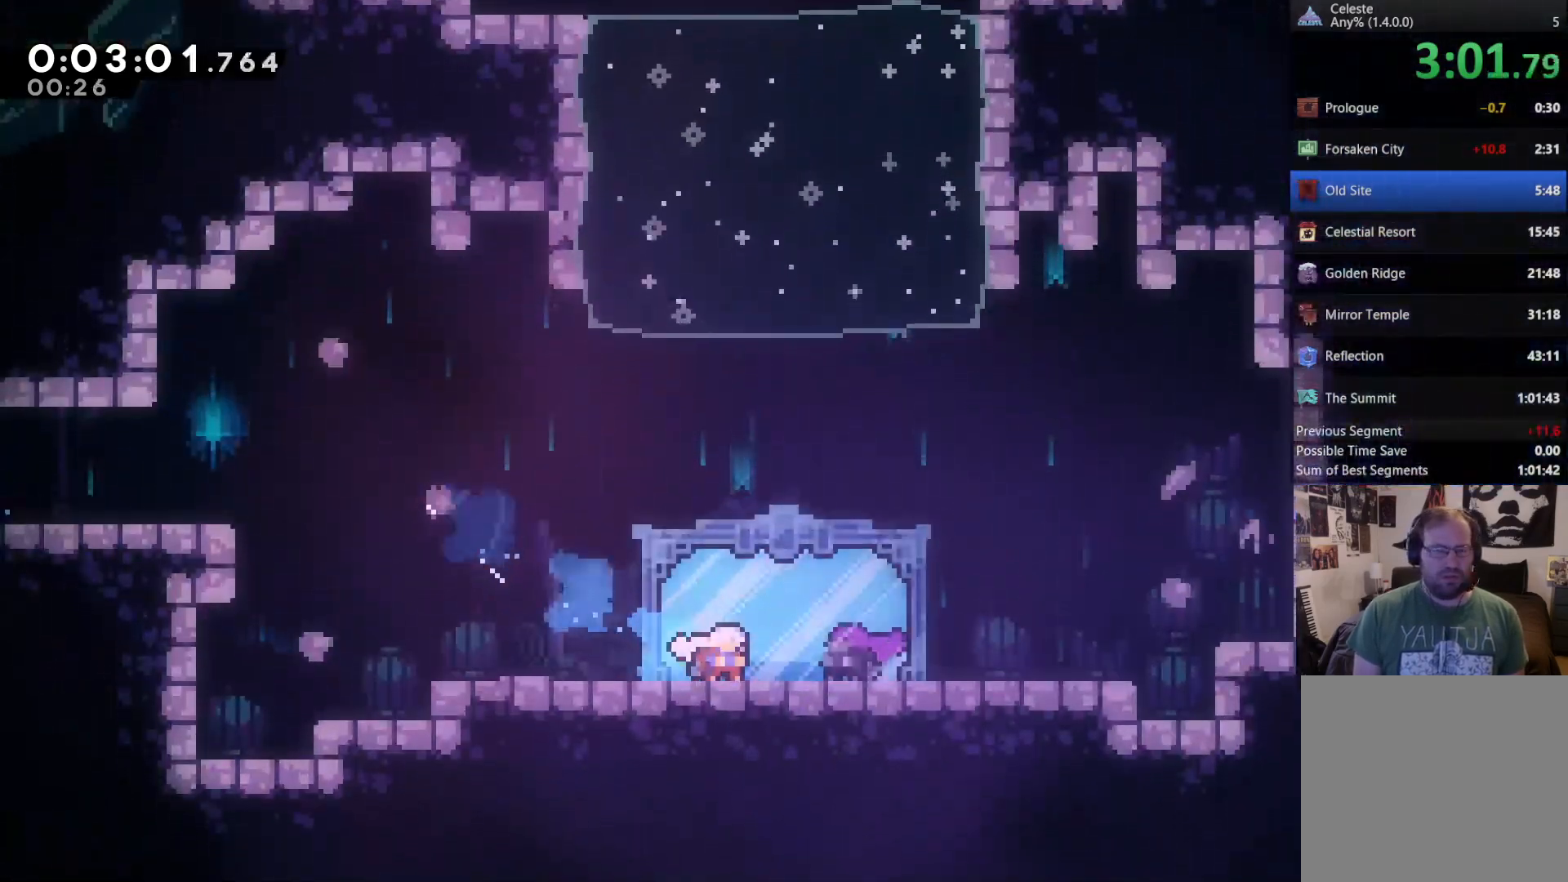
{"dt_ms": 500, "buttons": ["L1", "START"], "left_stick": "center", "right_stick": "center", "events": [[17, "A", "down"], [17, "X", "down"], [83, "DPAD_DOWN", "up"], [117, "A", "up"], [150, "X", "up"], [383, "DPAD_RIGHT", "up"], [417, "START", "down"], [483, "L1", "down"]]}
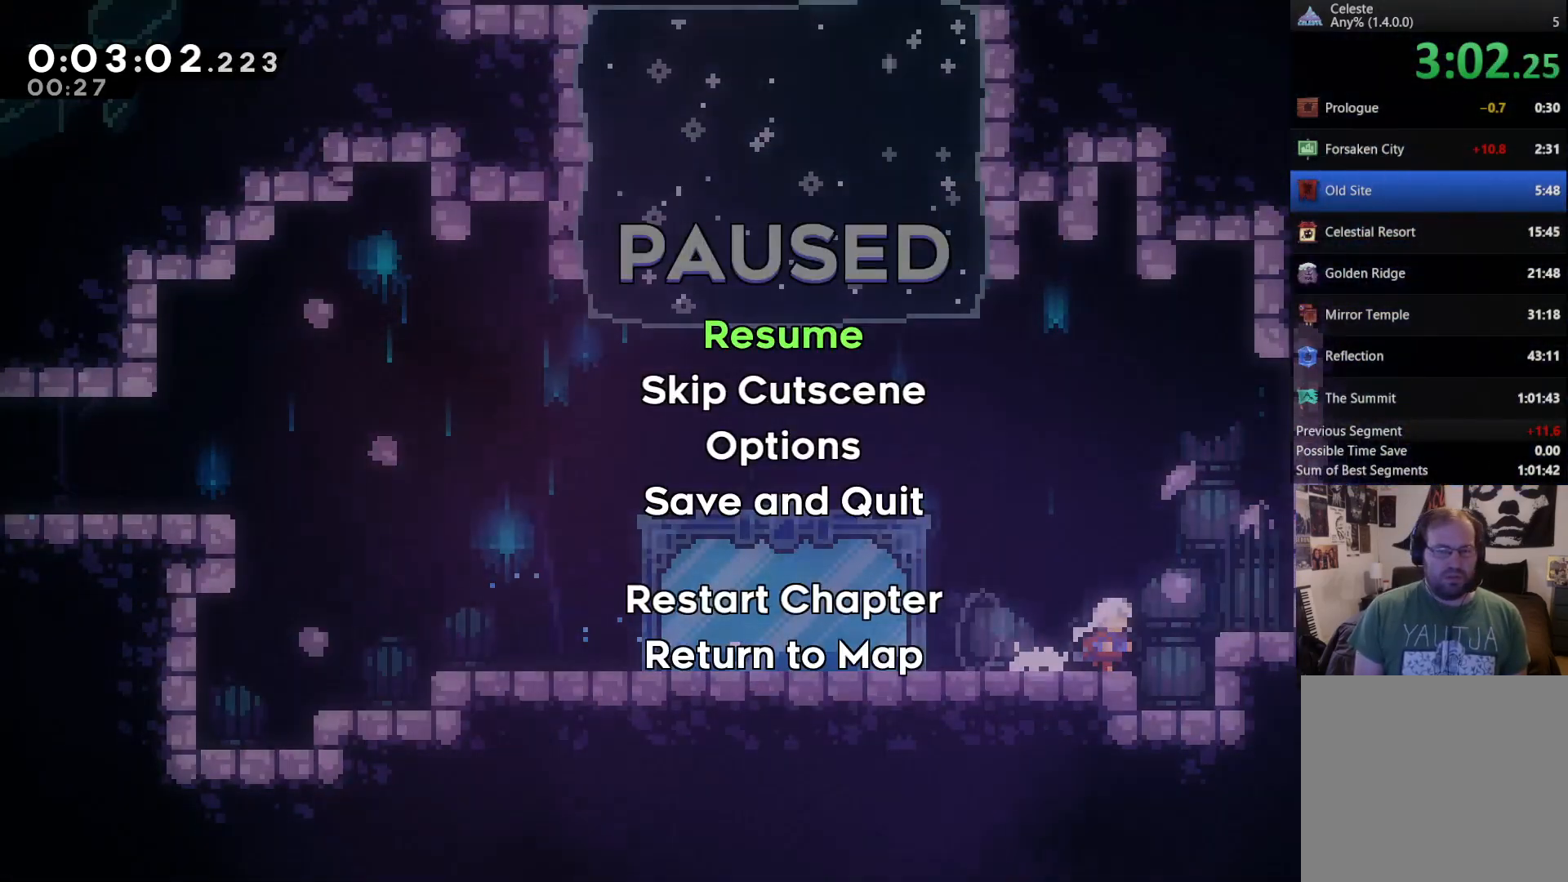
{"dt_ms": 500, "buttons": ["DPAD_LEFT"], "left_stick": "center", "right_stick": "center", "events": [[50, "START", "up"], [150, "L1", "up"], [317, "DPAD_LEFT", "down"]]}
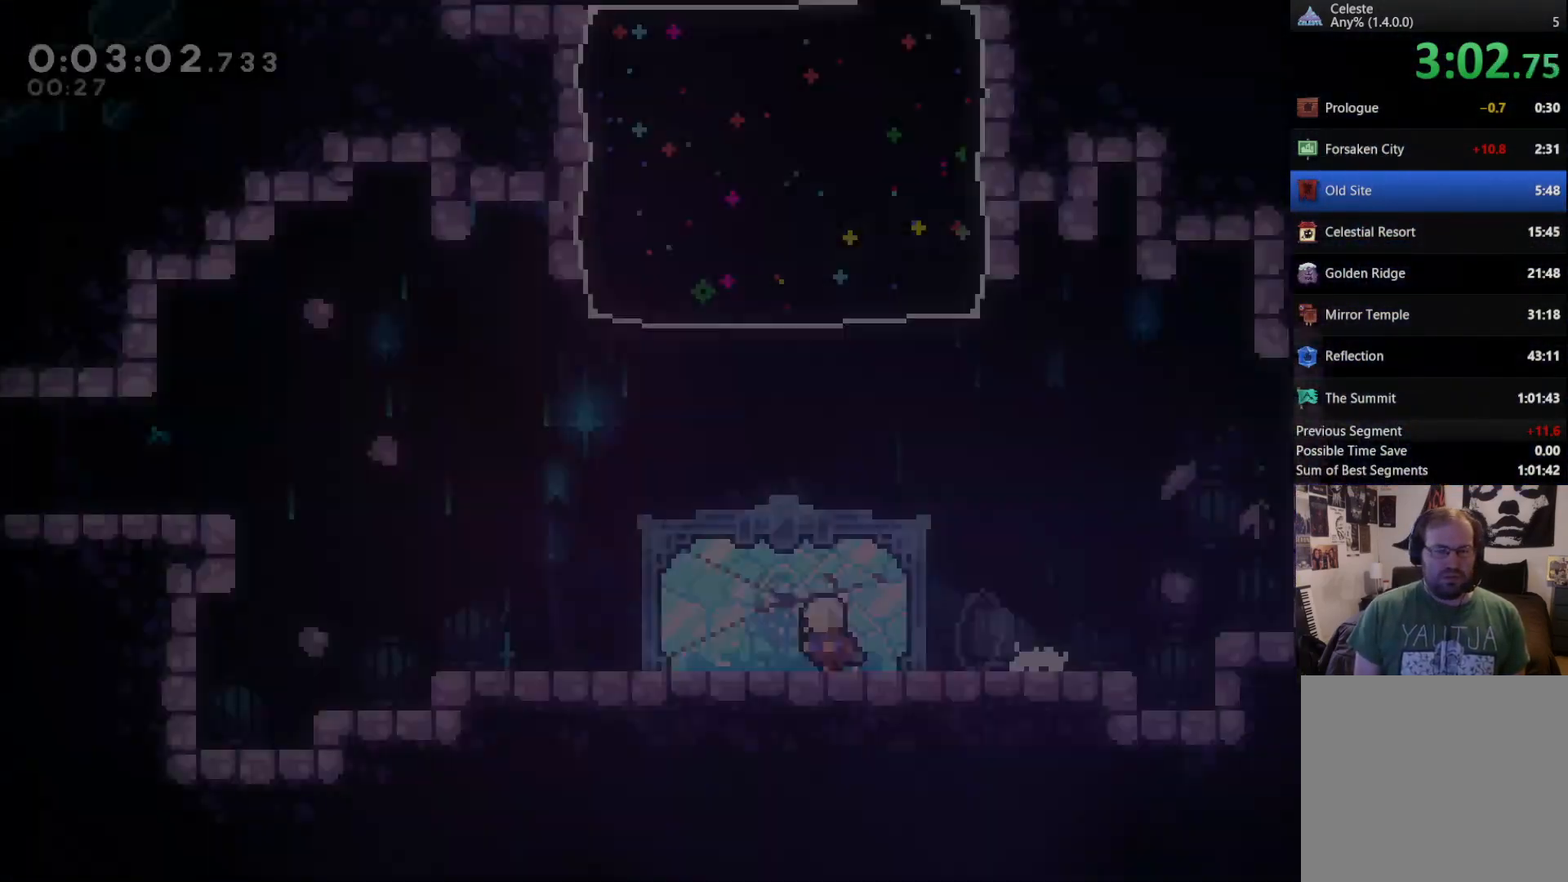
{"dt_ms": 500, "buttons": ["X", "DPAD_UP"], "left_stick": "center", "right_stick": "center", "events": [[117, "A", "down"], [117, "DPAD_UP", "down"], [250, "DPAD_LEFT", "up"], [317, "A", "up"], [317, "DPAD_LEFT", "down"], [350, "DPAD_LEFT", "up"], [383, "X", "down"]]}
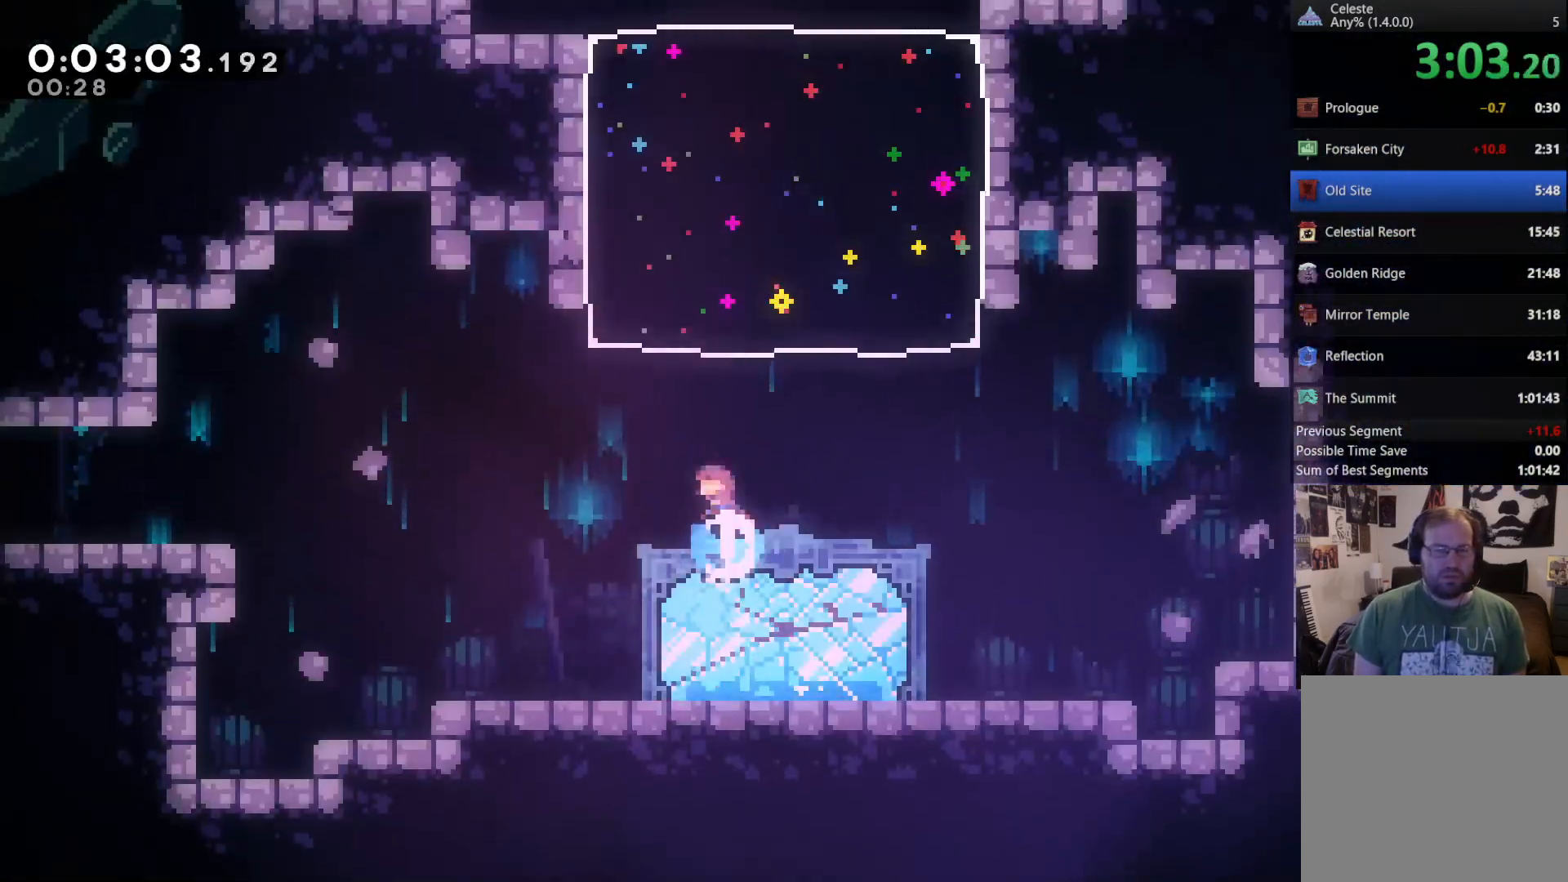
{"dt_ms": 500, "buttons": ["DPAD_UP", "DPAD_LEFT"], "left_stick": "center", "right_stick": "center", "events": [[83, "X", "up"], [217, "DPAD_UP", "up"], [317, "DPAD_LEFT", "down"], [317, "DPAD_UP", "down"]]}
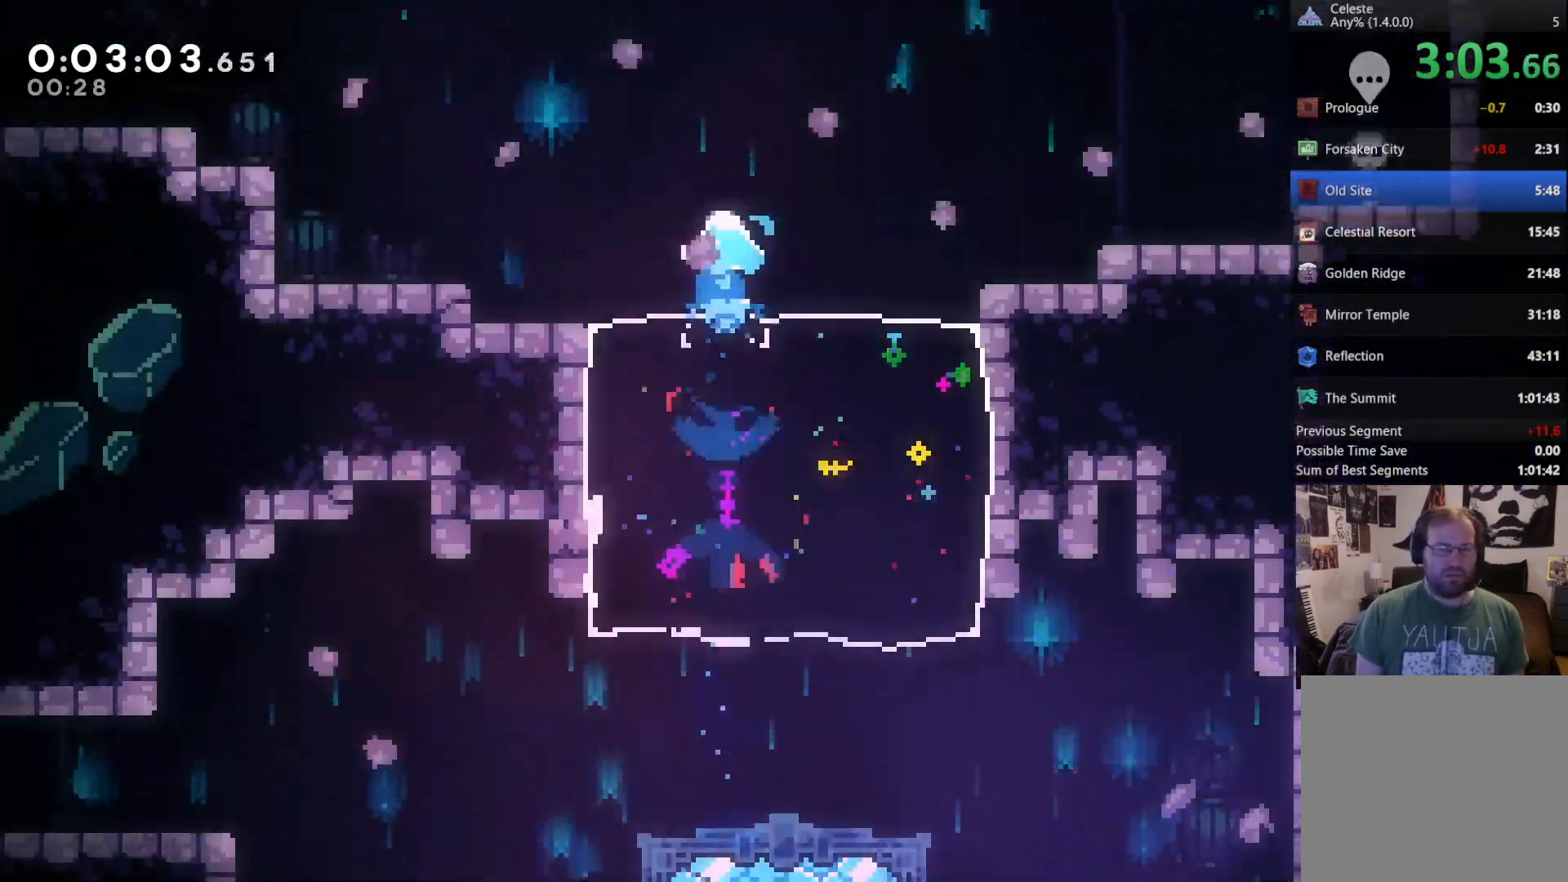
{"dt_ms": 500, "buttons": ["X", "DPAD_UP", "DPAD_LEFT"], "left_stick": "center", "right_stick": "center", "events": [[150, "X", "down"]]}
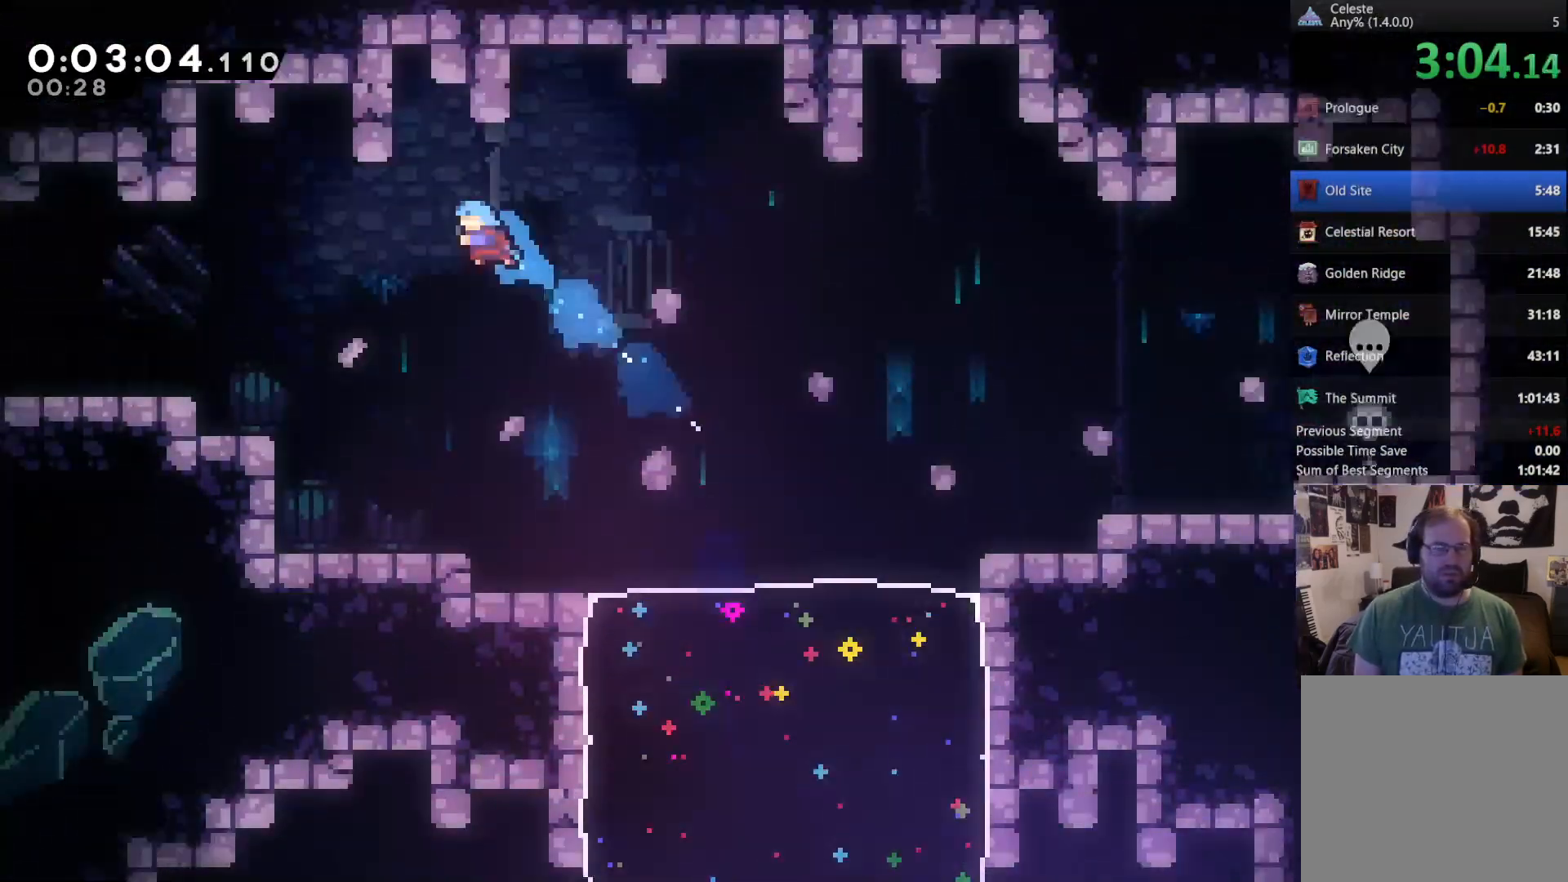
{"dt_ms": 500, "buttons": ["A", "R2", "DPAD_UP", "DPAD_LEFT"], "left_stick": "center", "right_stick": "center", "events": [[17, "X", "up"], [83, "R2", "down"], [483, "A", "down"]]}
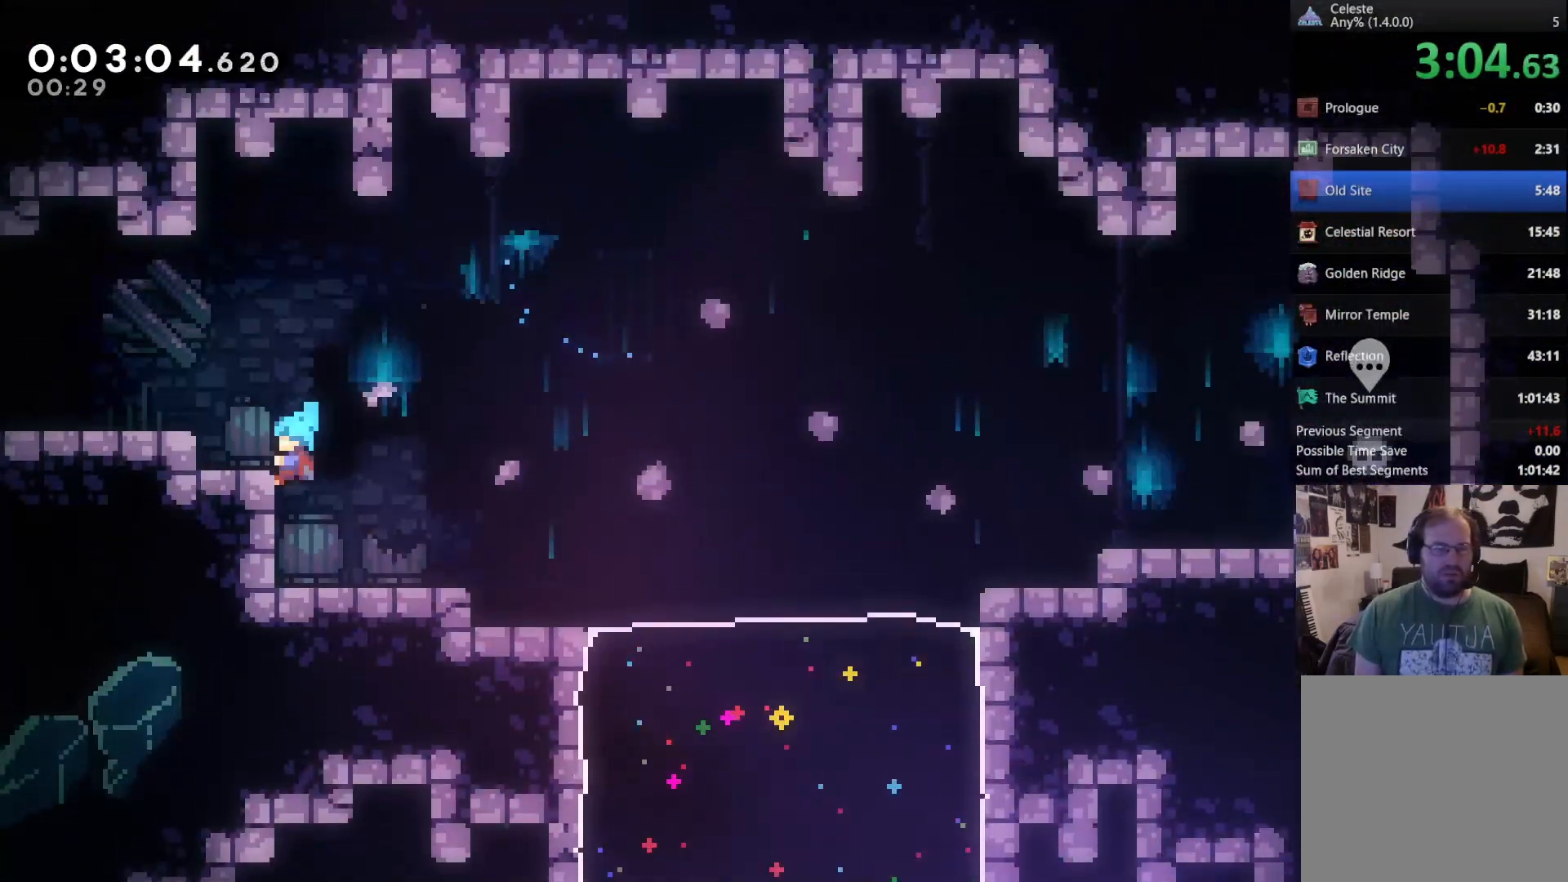
{"dt_ms": 500, "buttons": ["DPAD_LEFT"], "left_stick": "center", "right_stick": "center", "events": [[83, "DPAD_UP", "up"], [117, "R2", "up"], [150, "A", "up"], [350, "X", "down"], [483, "X", "up"]]}
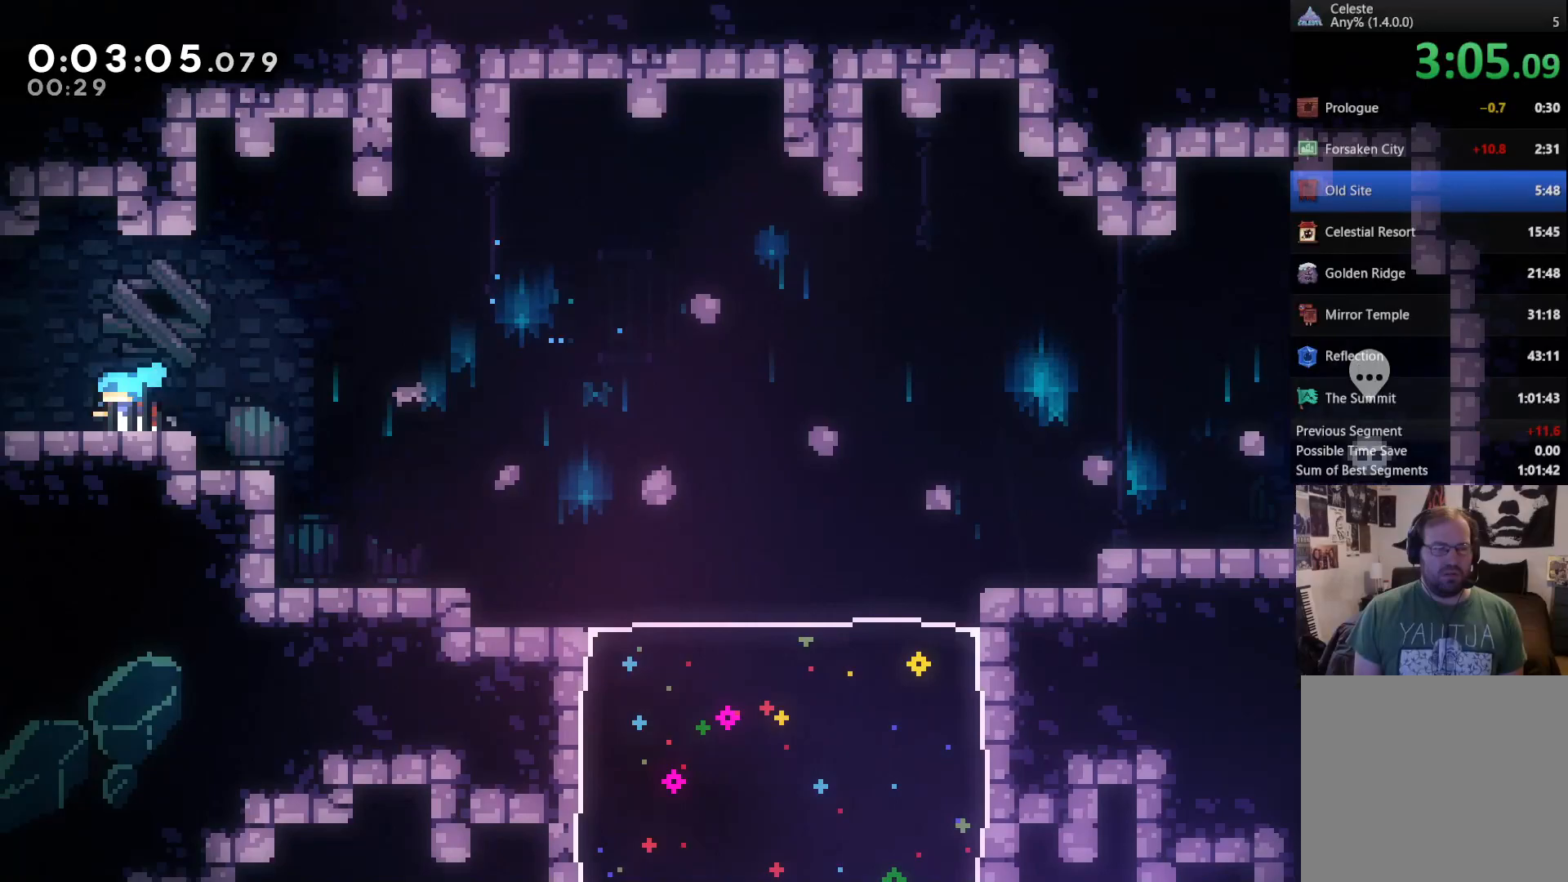
{"dt_ms": 1000, "buttons": ["DPAD_LEFT"], "left_stick": "center", "right_stick": "center"}
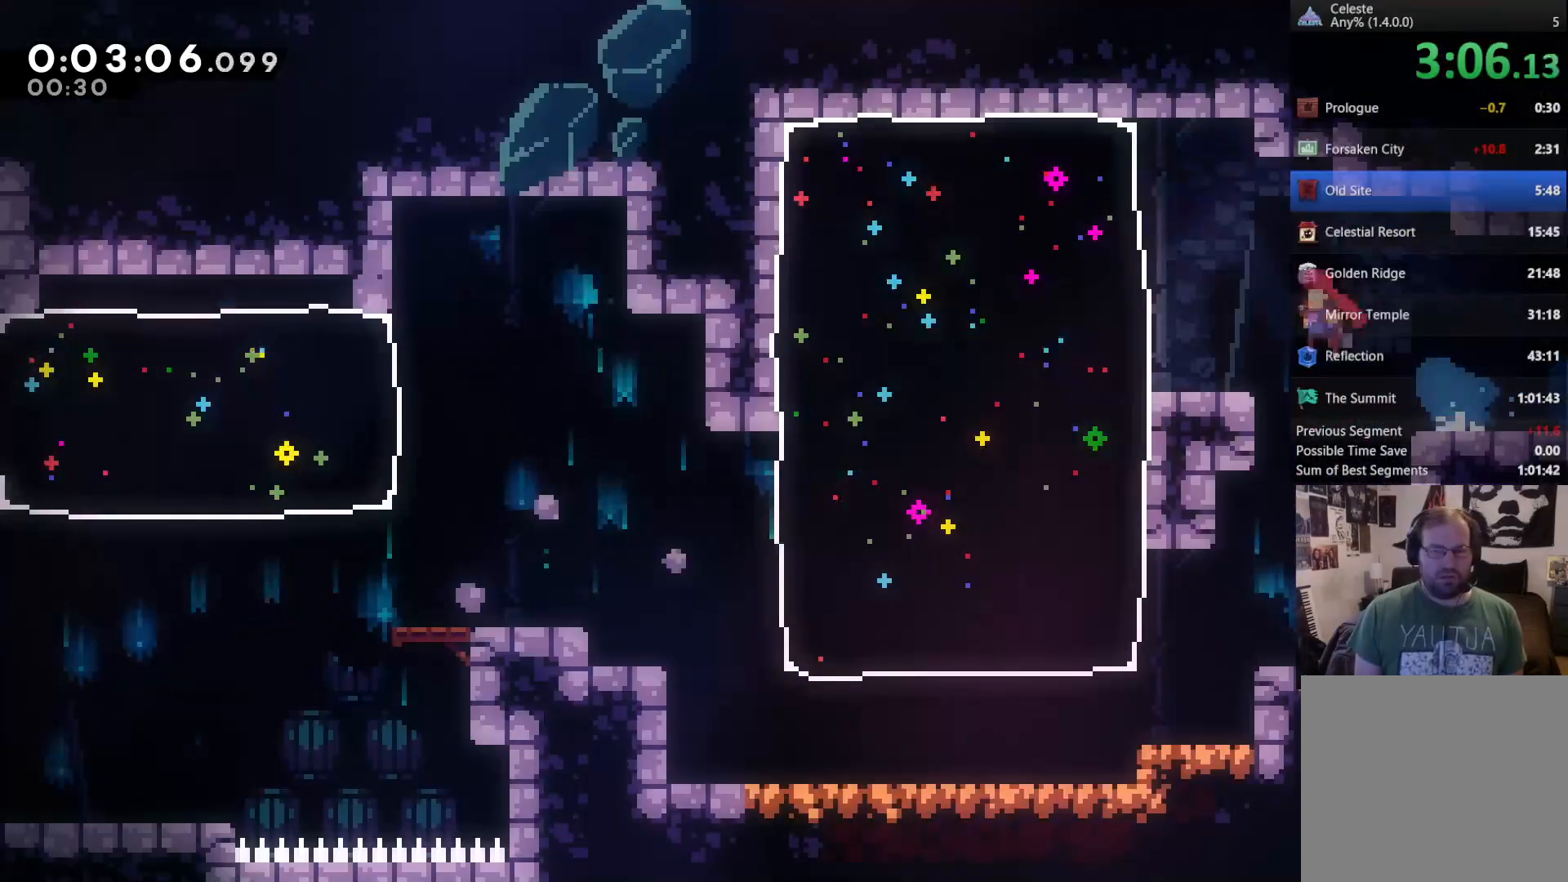
{"dt_ms": 500, "buttons": [], "left_stick": "center", "right_stick": "center", "events": [[17, "DPAD_LEFT", "up"]]}
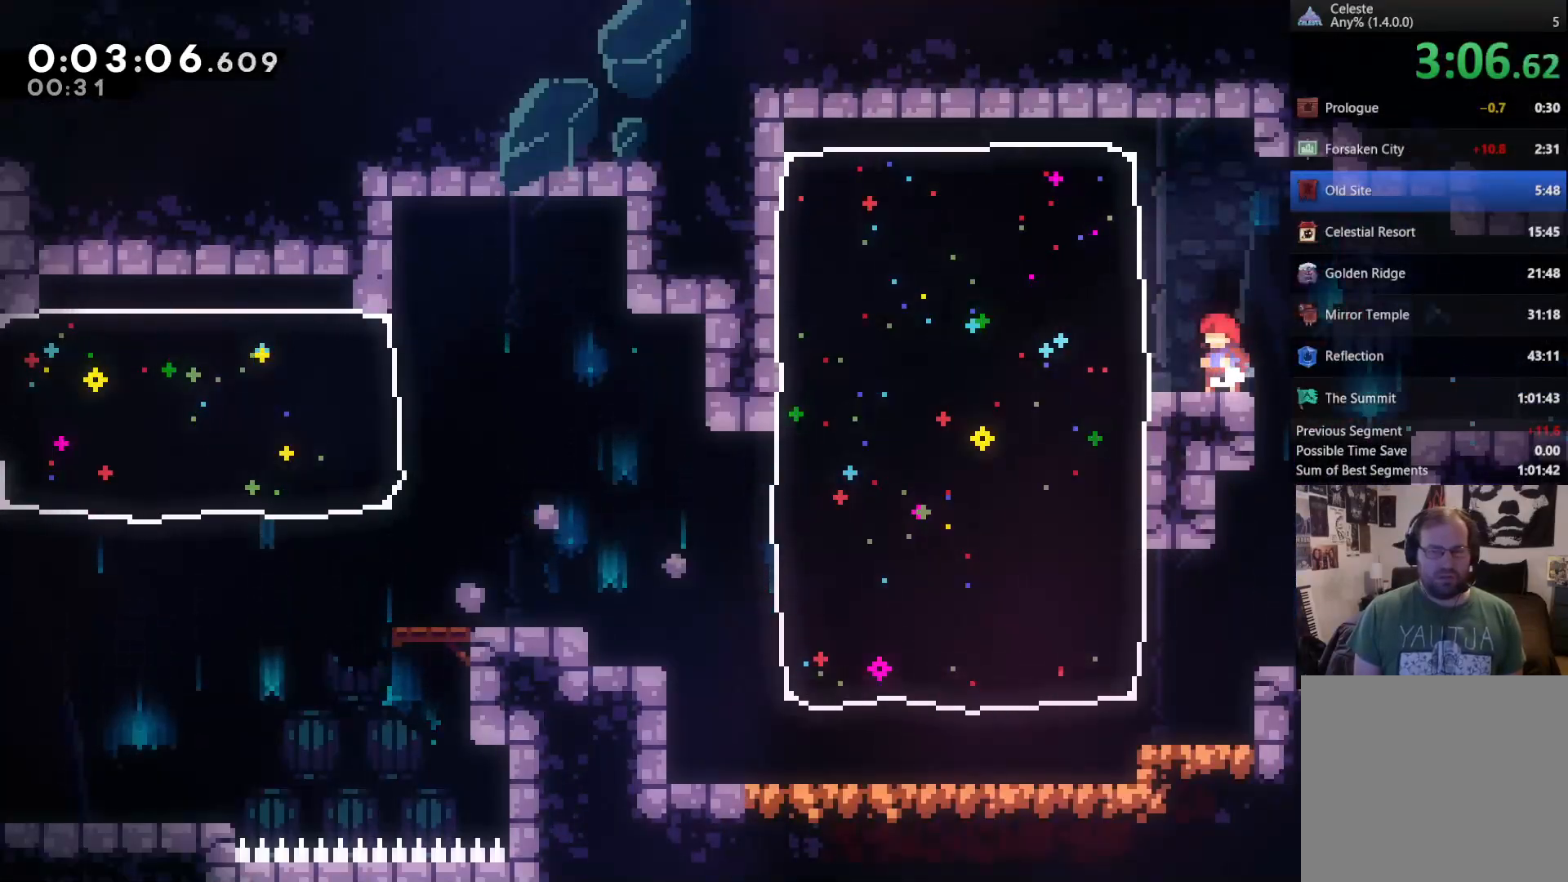
{"dt_ms": 500, "buttons": ["DPAD_LEFT"], "left_stick": "center", "right_stick": "center", "events": [[17, "DPAD_RIGHT", "down"], [217, "DPAD_RIGHT", "up"], [317, "DPAD_LEFT", "down"]]}
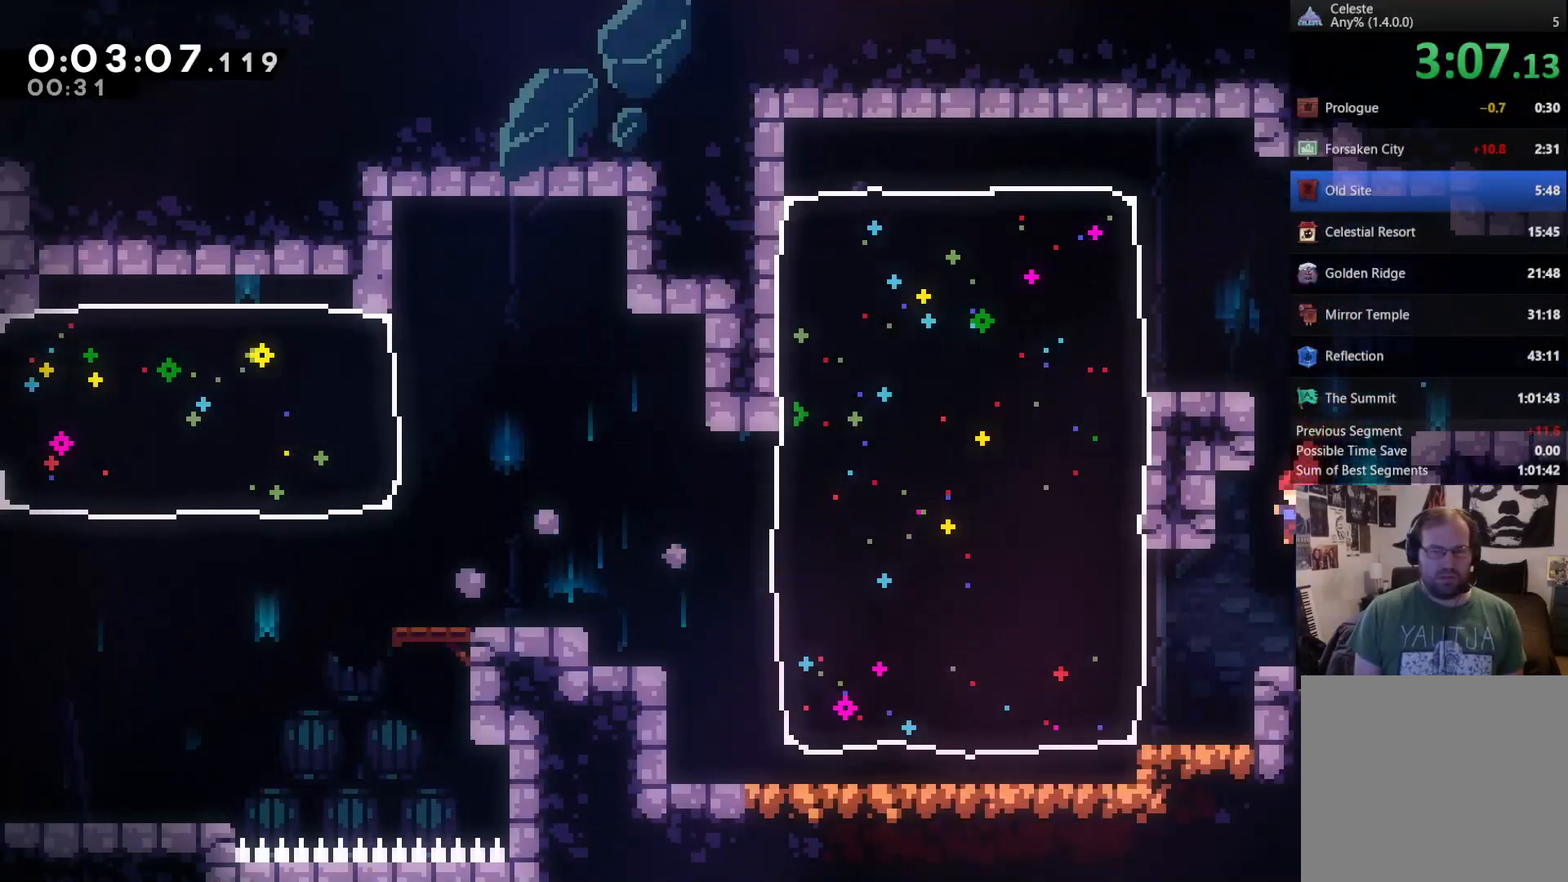
{"dt_ms": 500, "buttons": ["DPAD_UP", "DPAD_LEFT"], "left_stick": "center", "right_stick": "center", "events": [[183, "X", "down"], [417, "X", "up"], [483, "DPAD_UP", "down"]]}
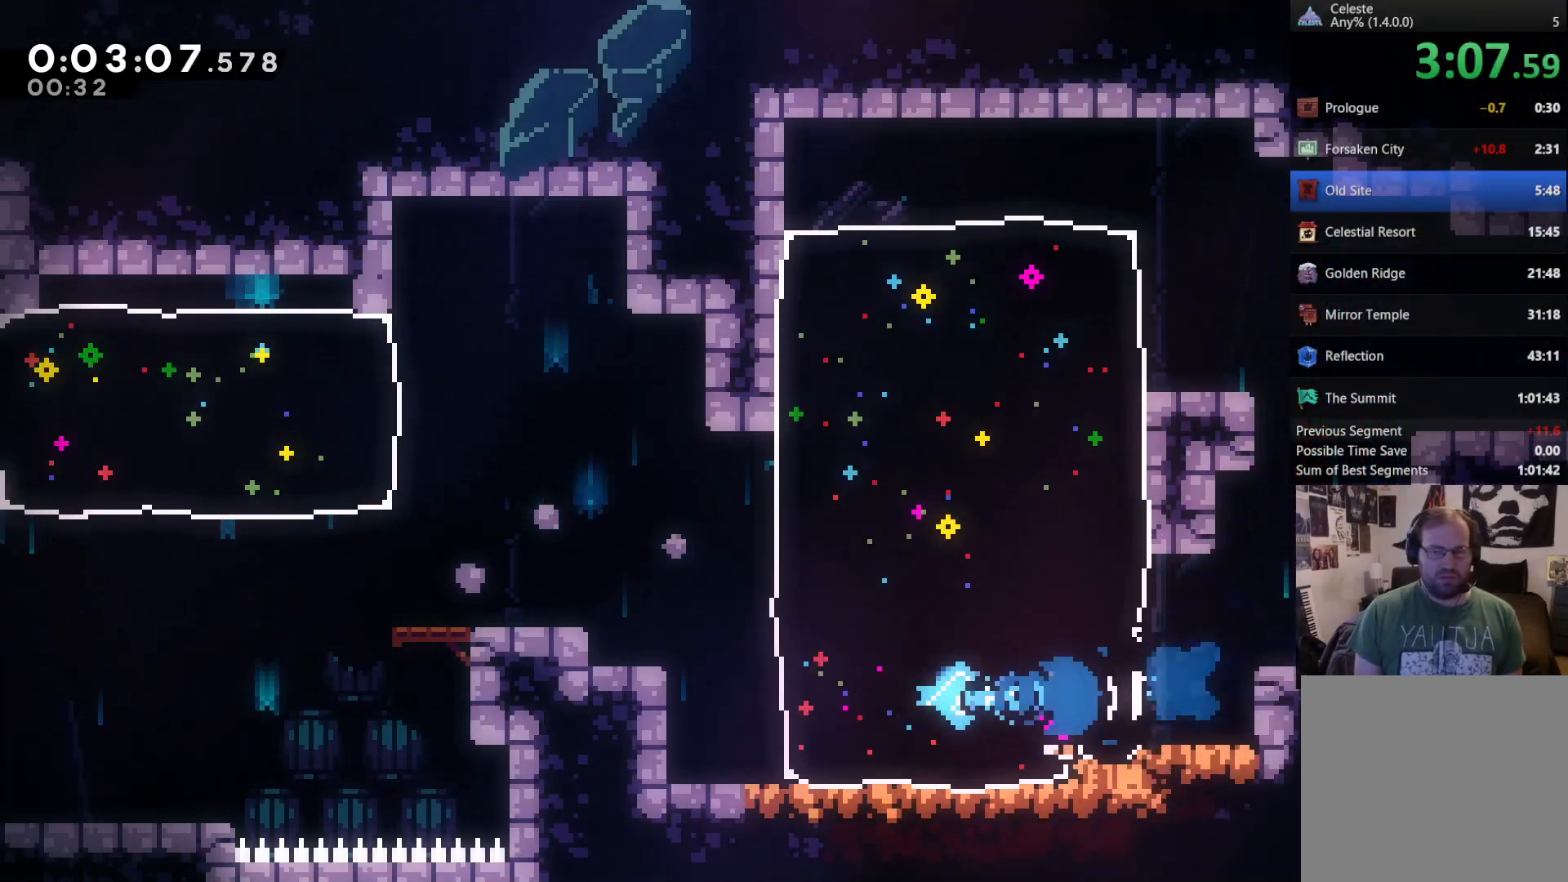
{"dt_ms": 500, "buttons": ["A", "DPAD_UP", "DPAD_LEFT"], "left_stick": "center", "right_stick": "center", "events": [[50, "A", "down"], [283, "A", "up"], [417, "A", "down"]]}
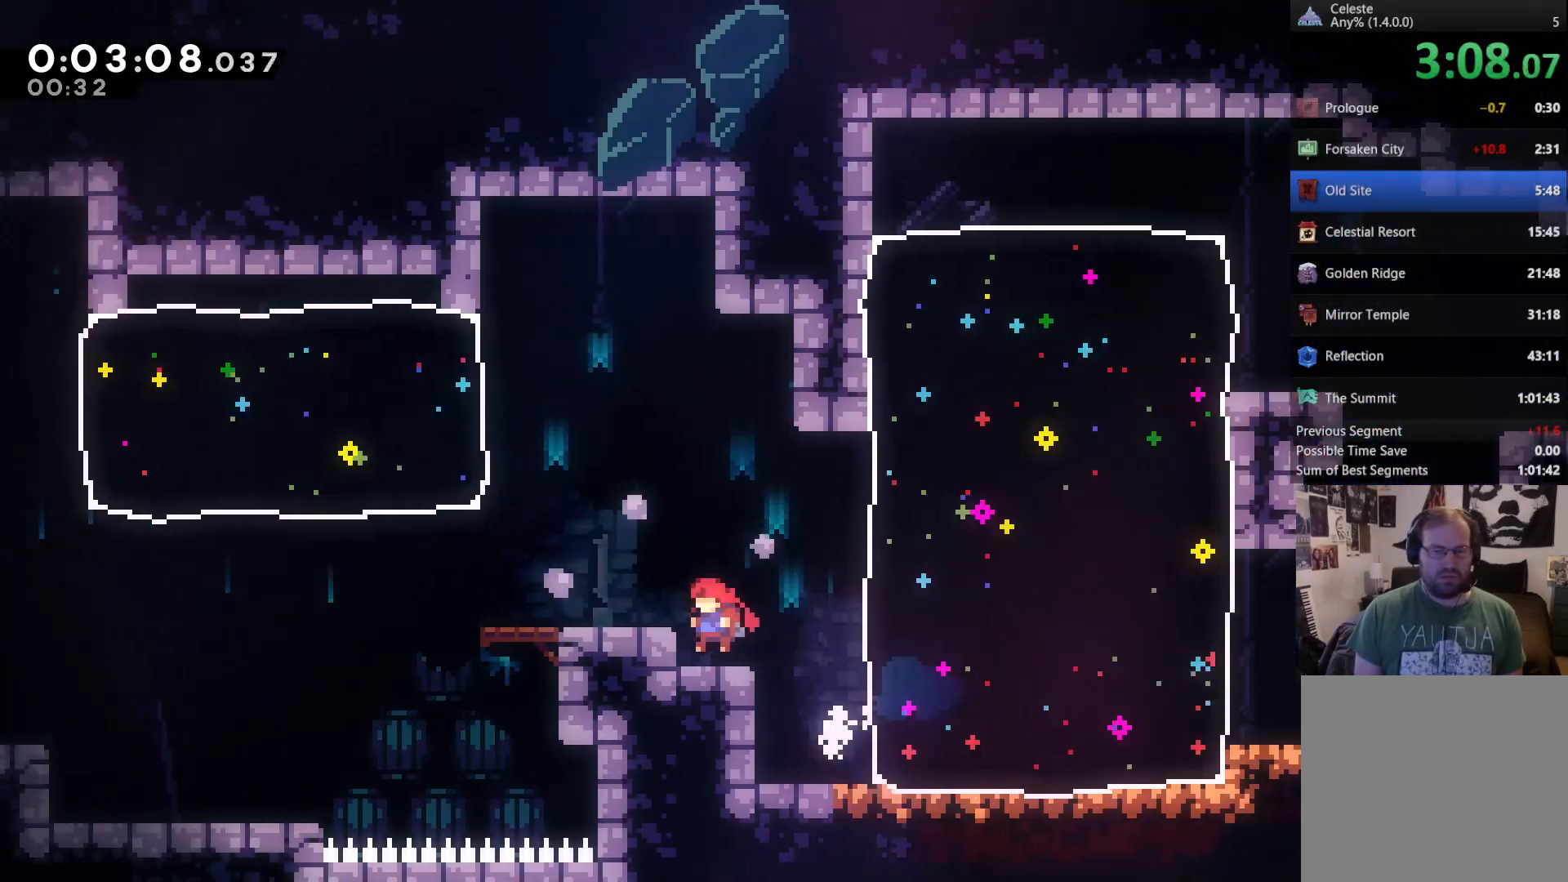
{"dt_ms": 500, "buttons": ["DPAD_LEFT"], "left_stick": "center", "right_stick": "center", "events": [[17, "A", "up"], [183, "DPAD_UP", "up"], [283, "A", "down"], [450, "A", "up"]]}
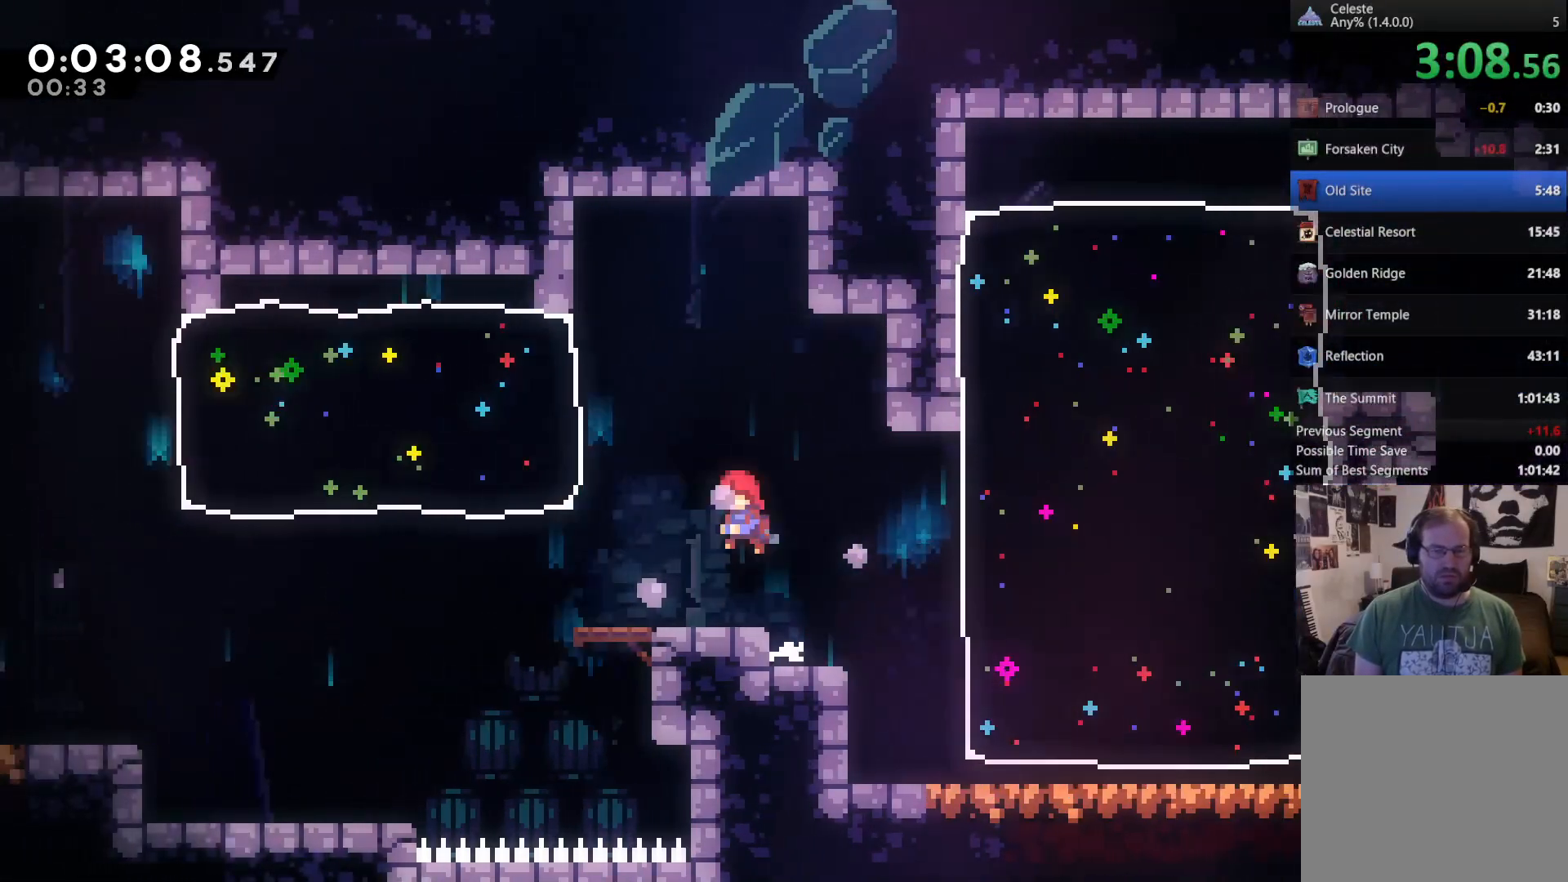
{"dt_ms": 500, "buttons": ["DPAD_LEFT"], "left_stick": "center", "right_stick": "center", "events": [[317, "A", "down"], [383, "A", "up"]]}
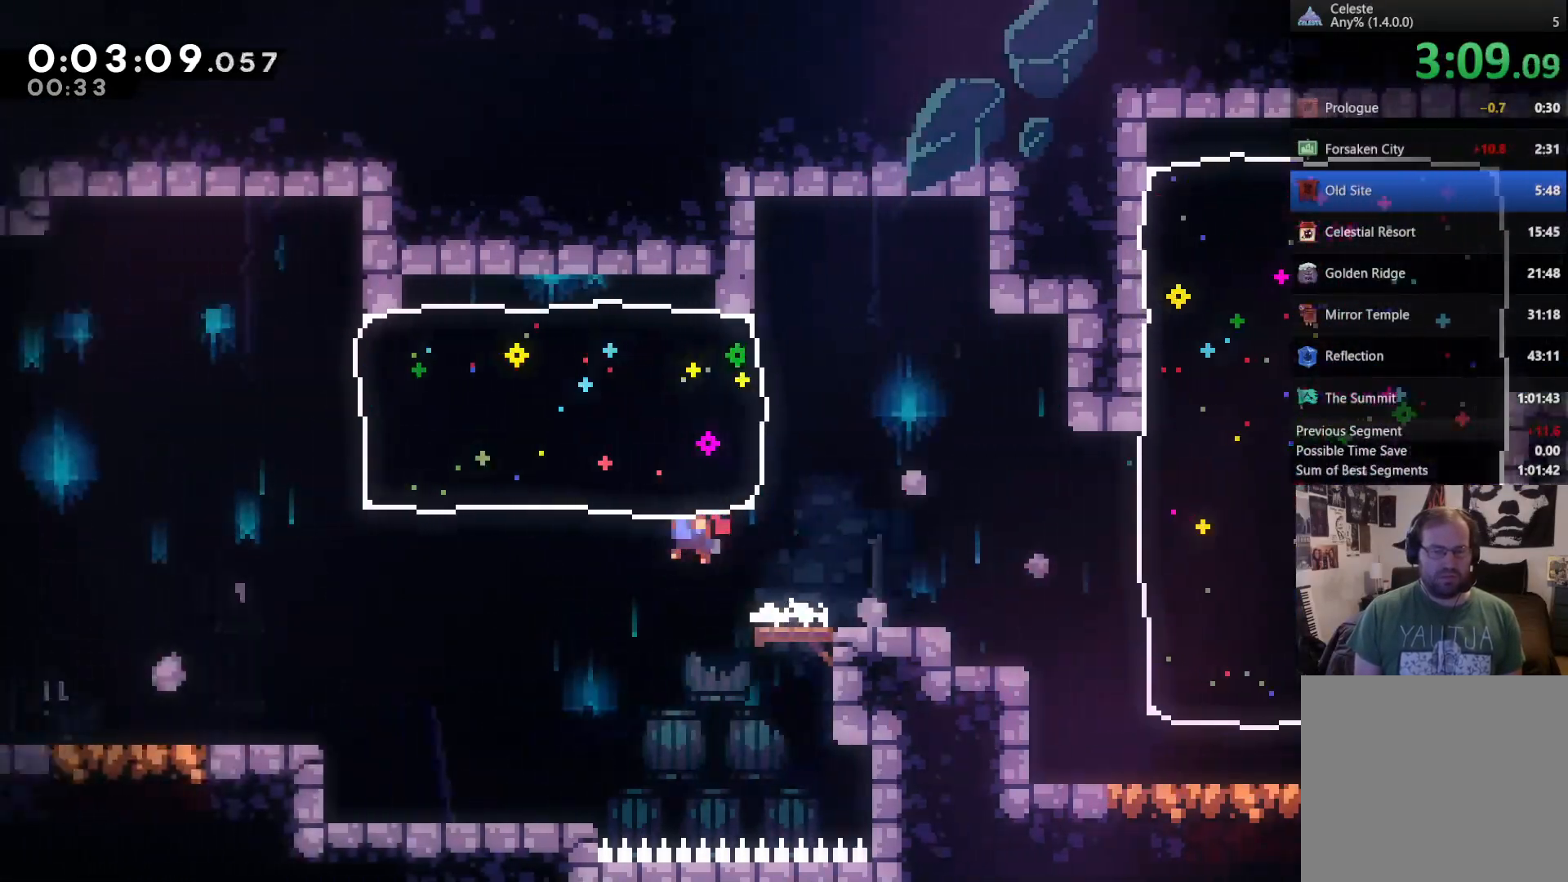
{"dt_ms": 500, "buttons": ["X", "DPAD_UP", "DPAD_LEFT"], "left_stick": "center", "right_stick": "center", "events": [[117, "DPAD_UP", "down"], [350, "X", "down"]]}
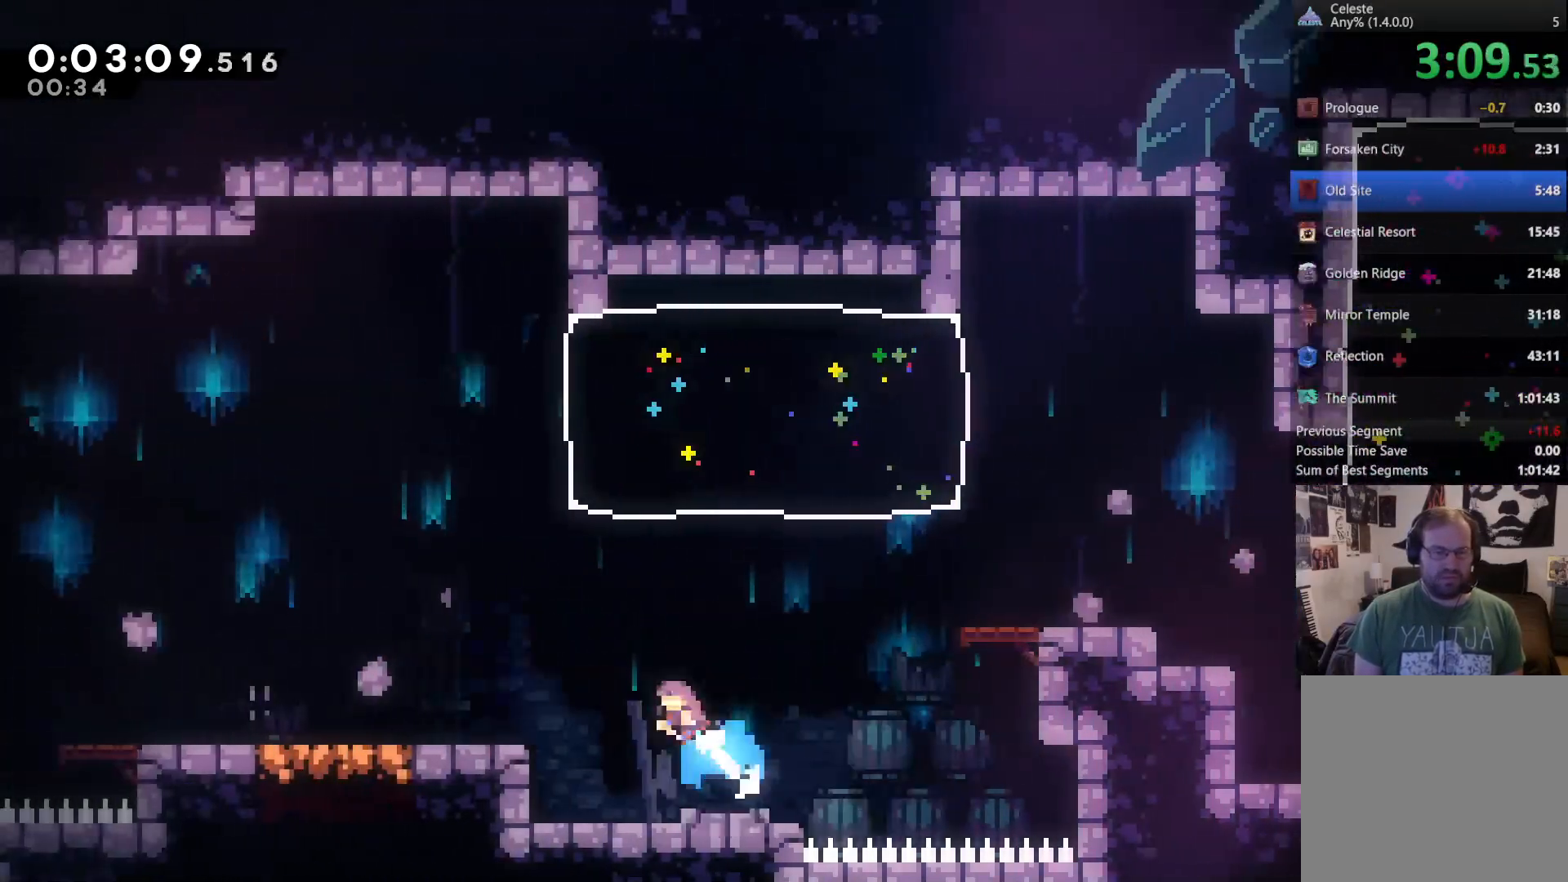
{"dt_ms": 500, "buttons": ["DPAD_LEFT"], "left_stick": "center", "right_stick": "center", "events": [[17, "X", "up"], [117, "DPAD_UP", "up"]]}
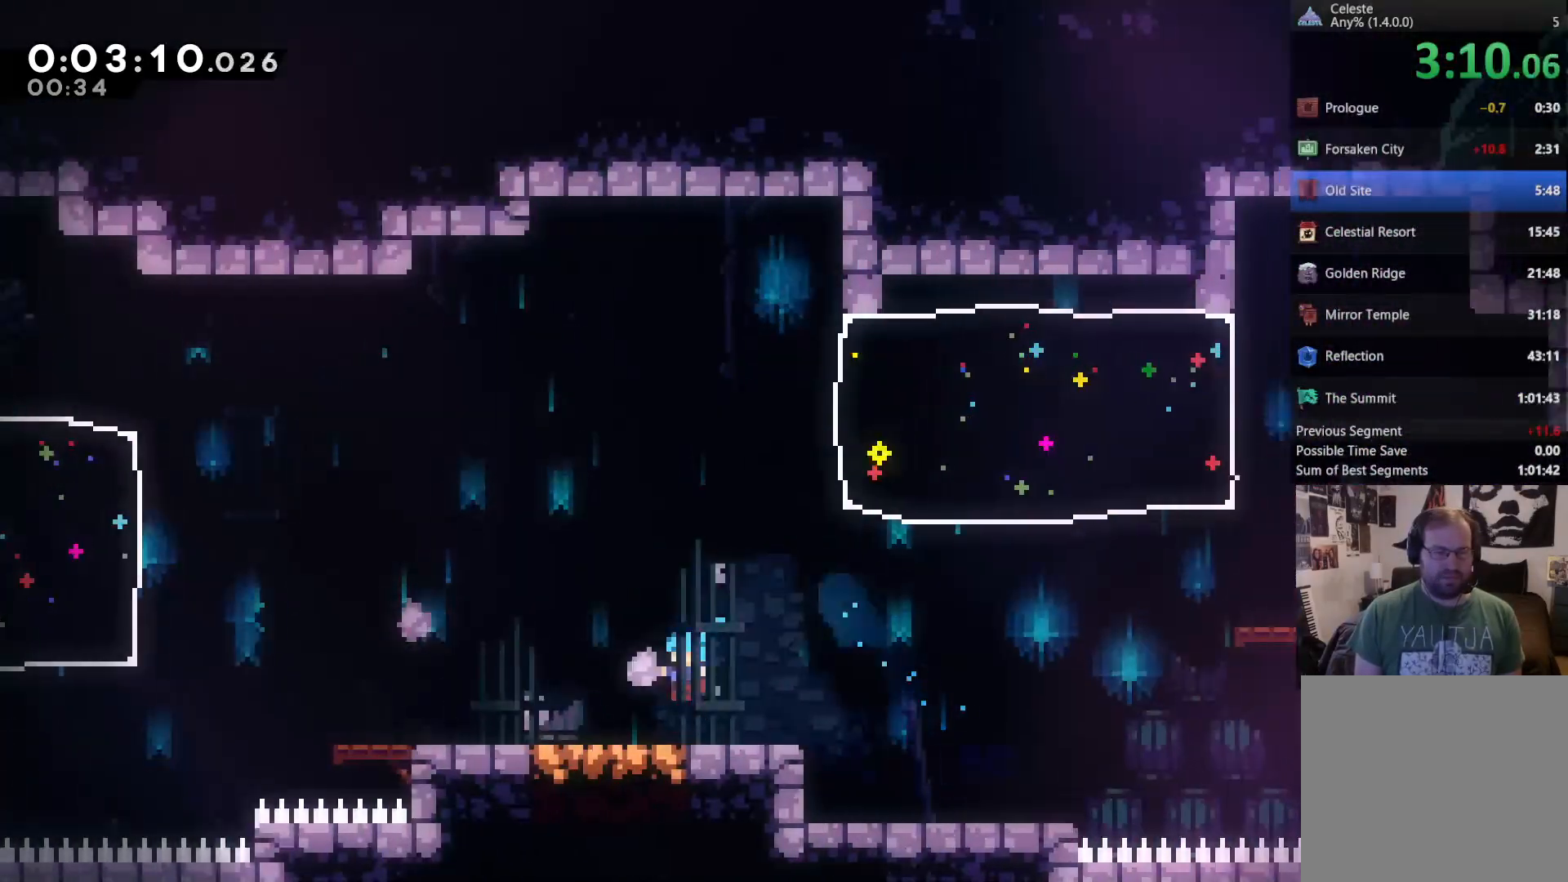
{"dt_ms": 500, "buttons": ["DPAD_LEFT"], "left_stick": "center", "right_stick": "center", "events": []}
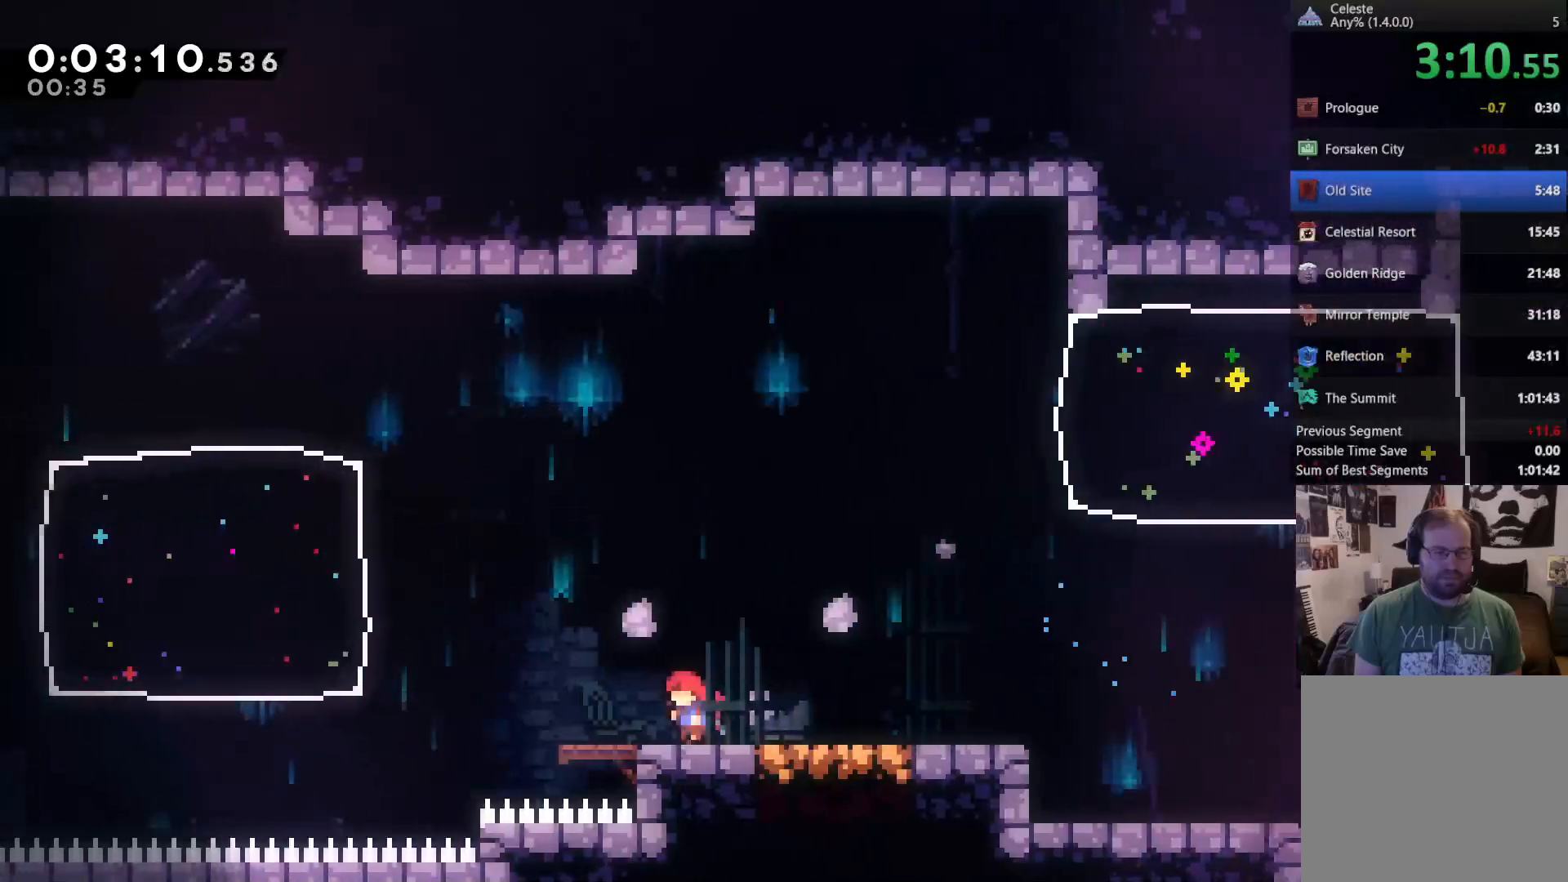
{"dt_ms": 500, "buttons": ["DPAD_LEFT"], "left_stick": "center", "right_stick": "center", "events": [[50, "A", "down"], [183, "A", "up"], [317, "X", "down"], [483, "X", "up"]]}
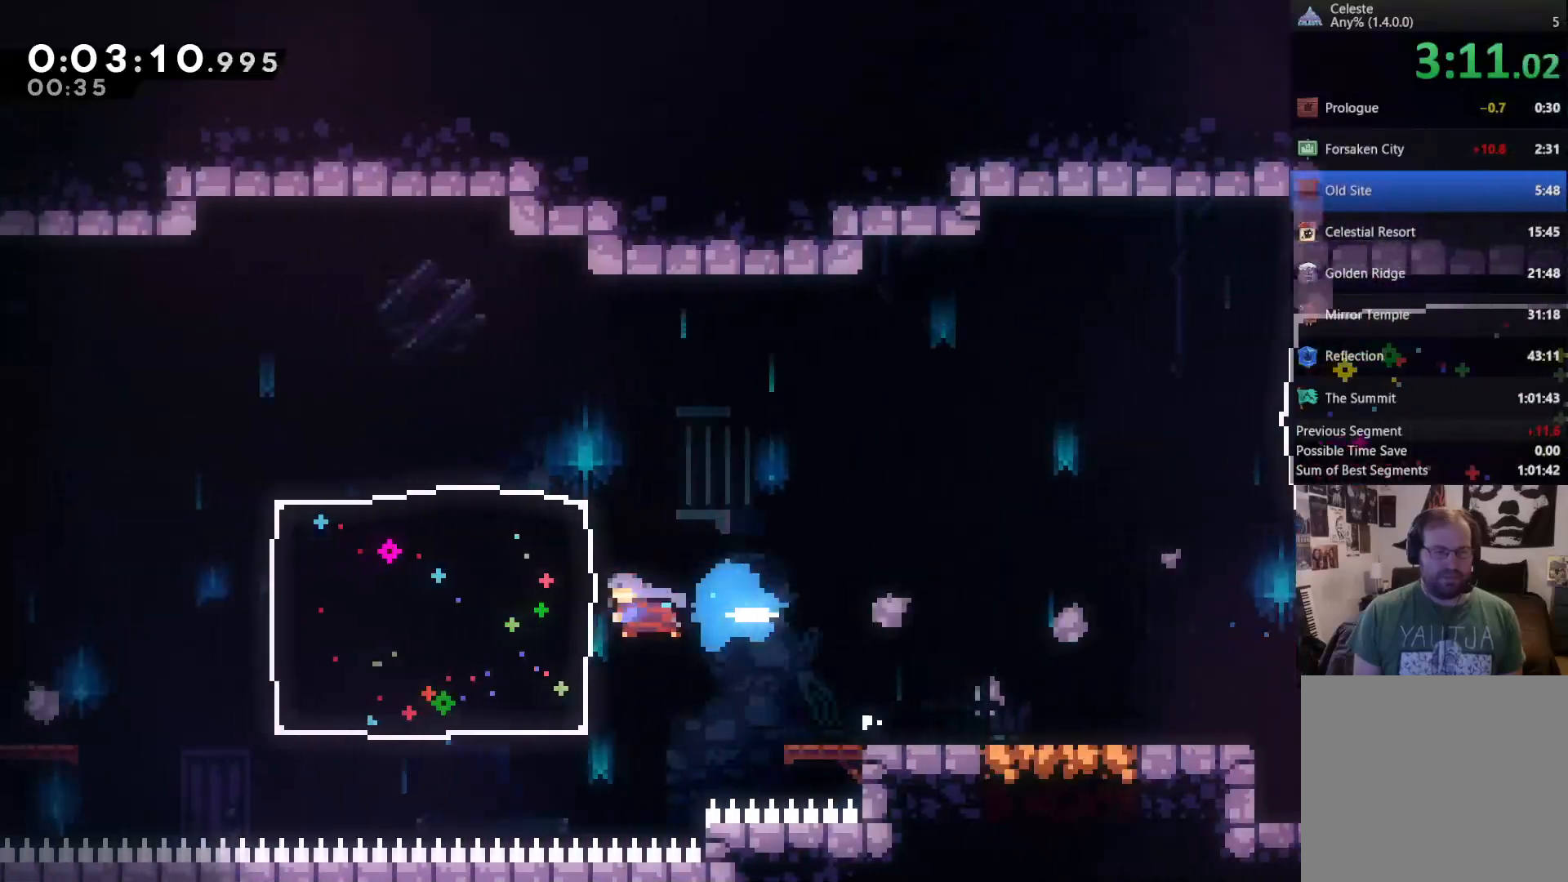
{"dt_ms": 500, "buttons": ["A", "DPAD_LEFT"], "left_stick": "center", "right_stick": "center", "events": [[50, "A", "down"], [117, "A", "up"], [217, "A", "down"], [250, "A", "up"], [283, "A", "down"], [350, "A", "up"], [417, "A", "down"]]}
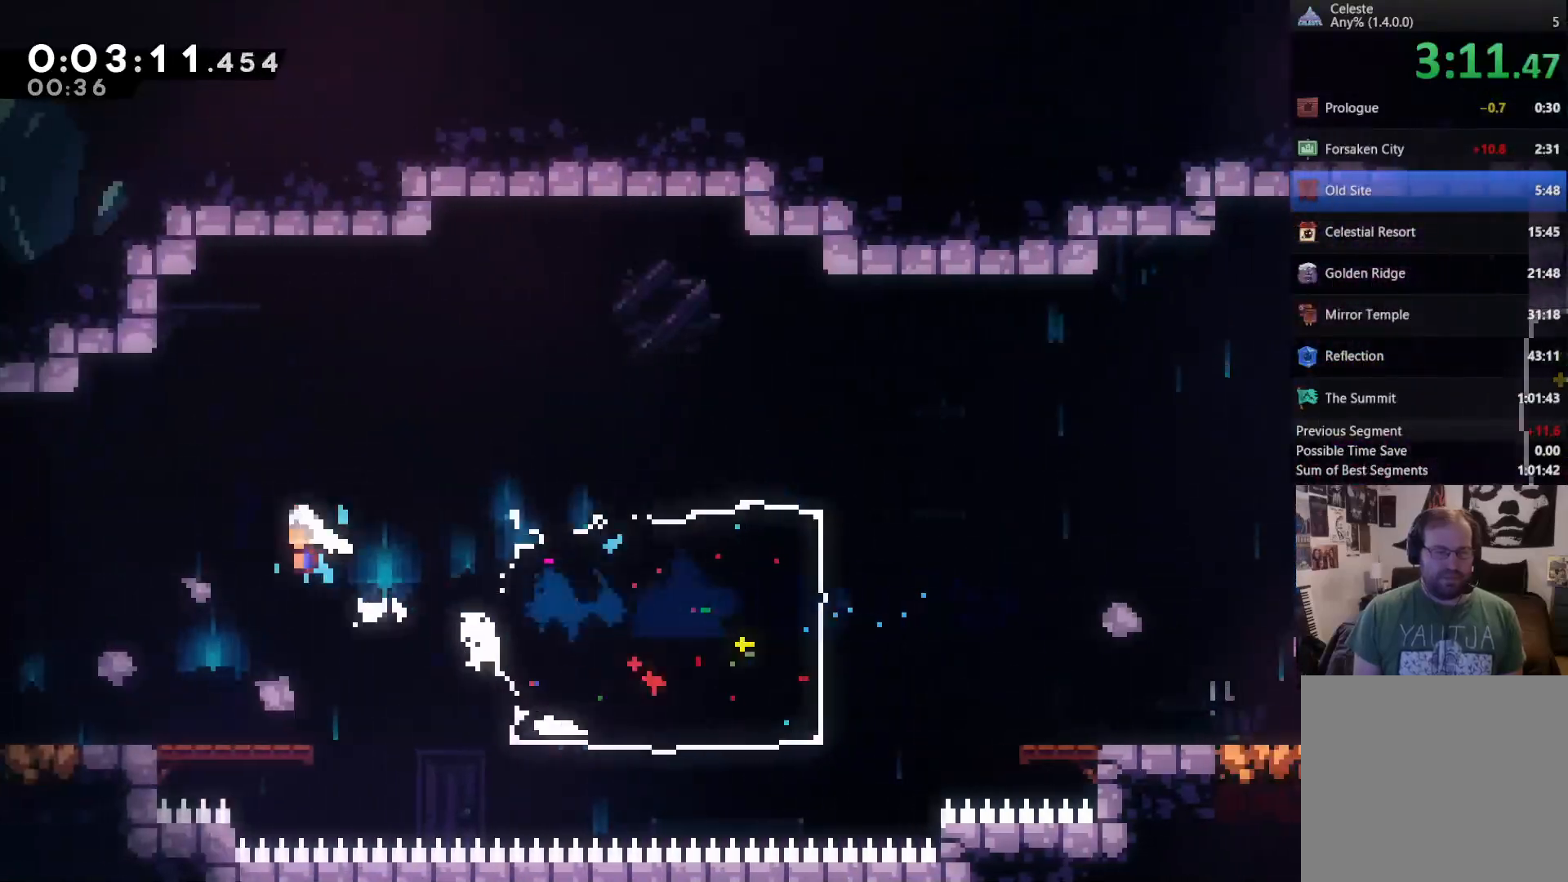
{"dt_ms": 500, "buttons": ["DPAD_LEFT"], "left_stick": "center", "right_stick": "up-left"}
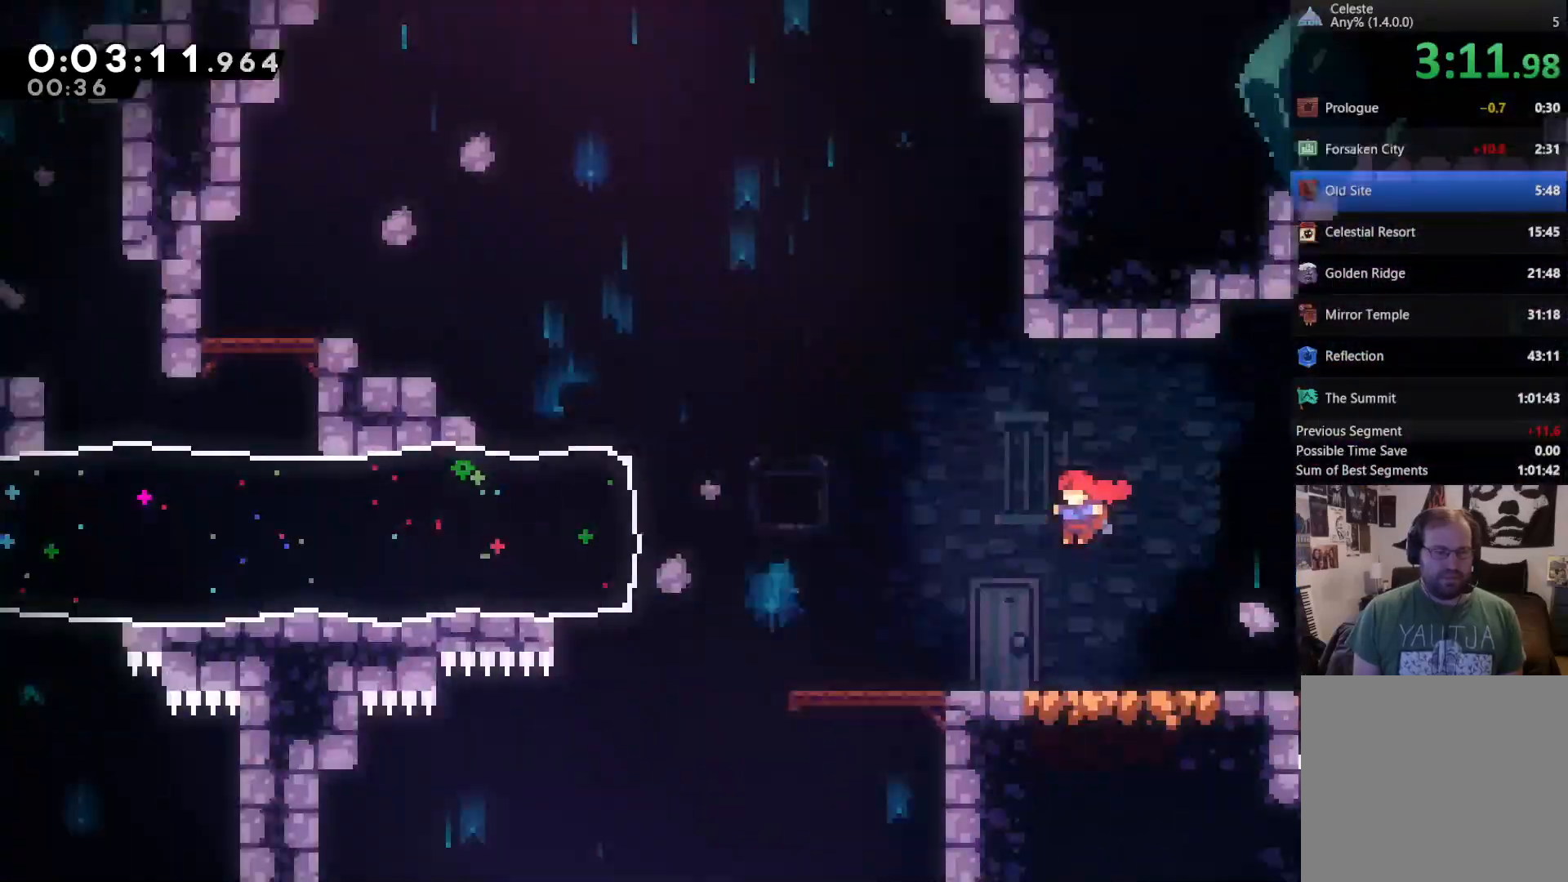
{"dt_ms": 500, "buttons": ["DPAD_LEFT"], "left_stick": "center", "right_stick": "center"}
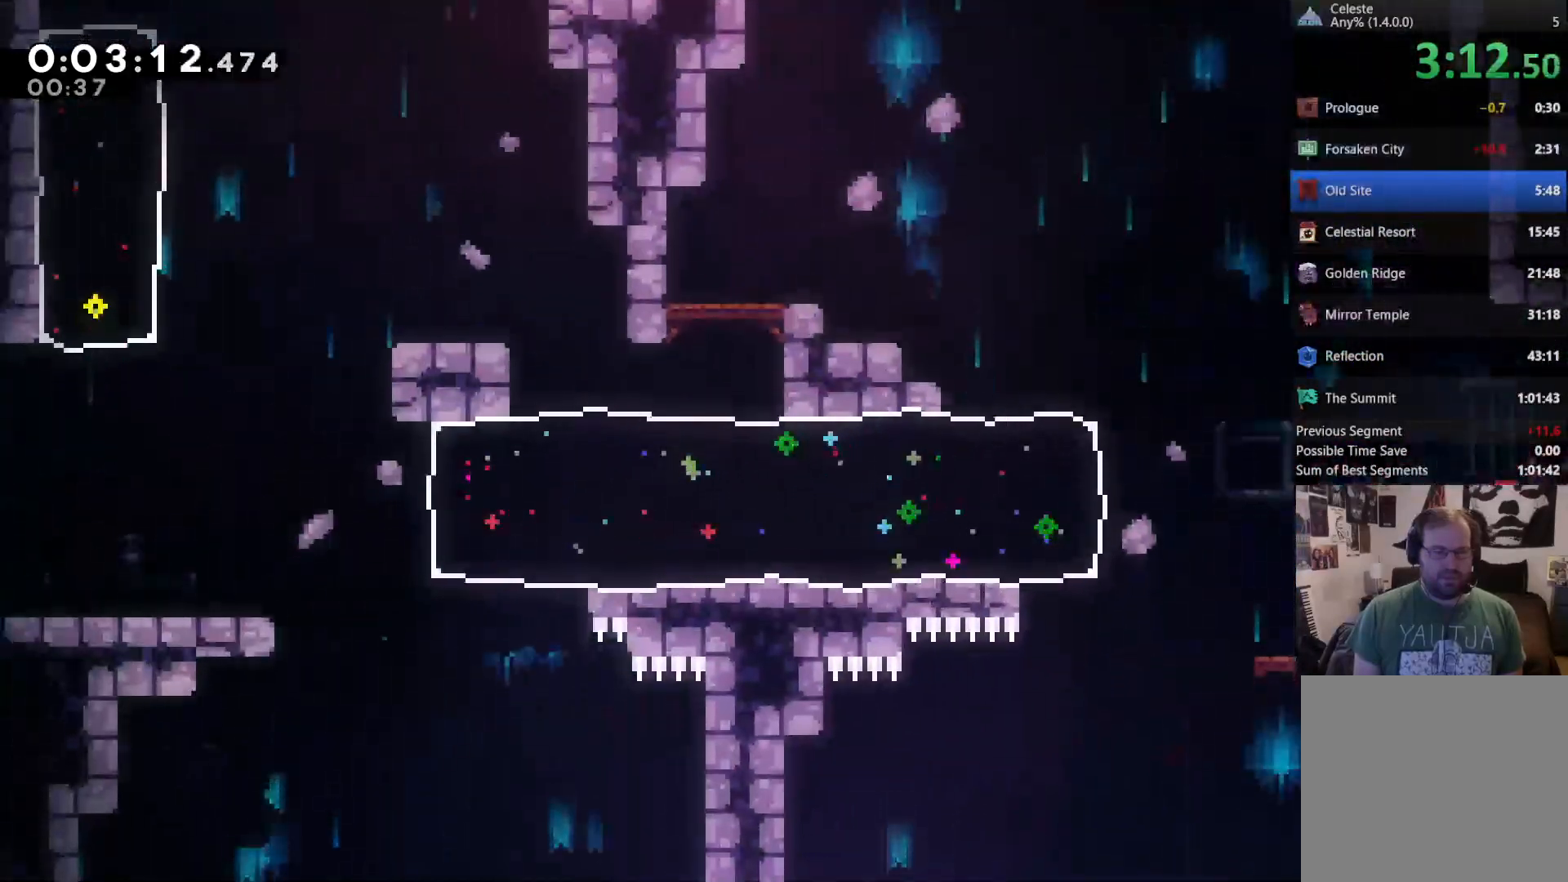
{"dt_ms": 500, "buttons": ["X", "DPAD_LEFT"], "left_stick": "center", "right_stick": "center", "events": [[183, "A", "down"], [350, "A", "up"], [383, "X", "down"]]}